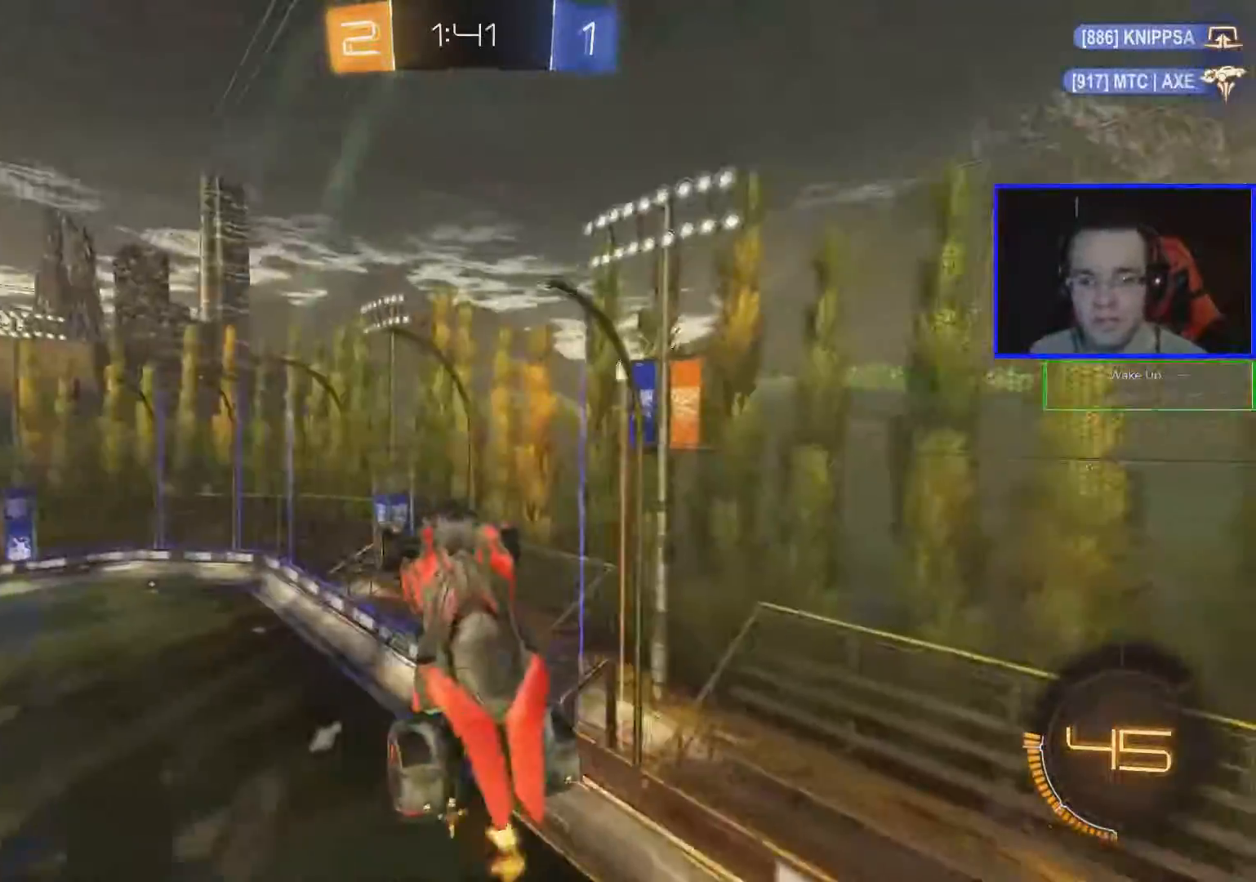
Gameplay with a controller (Xbox layout); each line is a JSON object with the inputs held at the frame after it. "events" lists button and stick changes between this image and that frame as [ms after this image, input, new state], when the widget could be followed in between.
{"buttons": ["R2"], "left_stick": "down-left", "right_stick": "center", "events": [[100, "Y", "up"], [167, "L1", "up"], [200, "left_stick", "center"], [500, "left_stick", "down-left"]]}
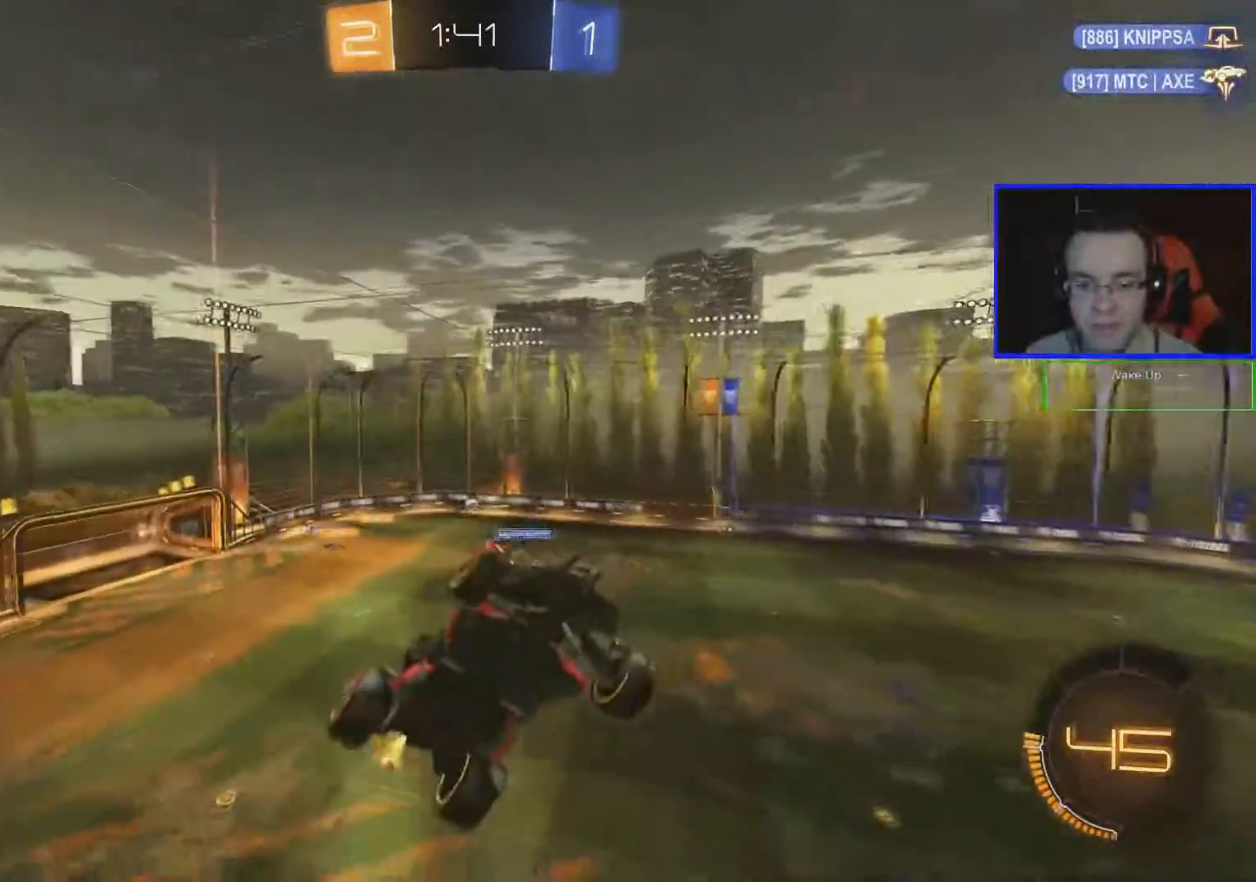
{"buttons": ["R2"], "left_stick": "down-left", "right_stick": "center", "events": [[167, "left_stick", "center"], [251, "left_stick", "down-left"]]}
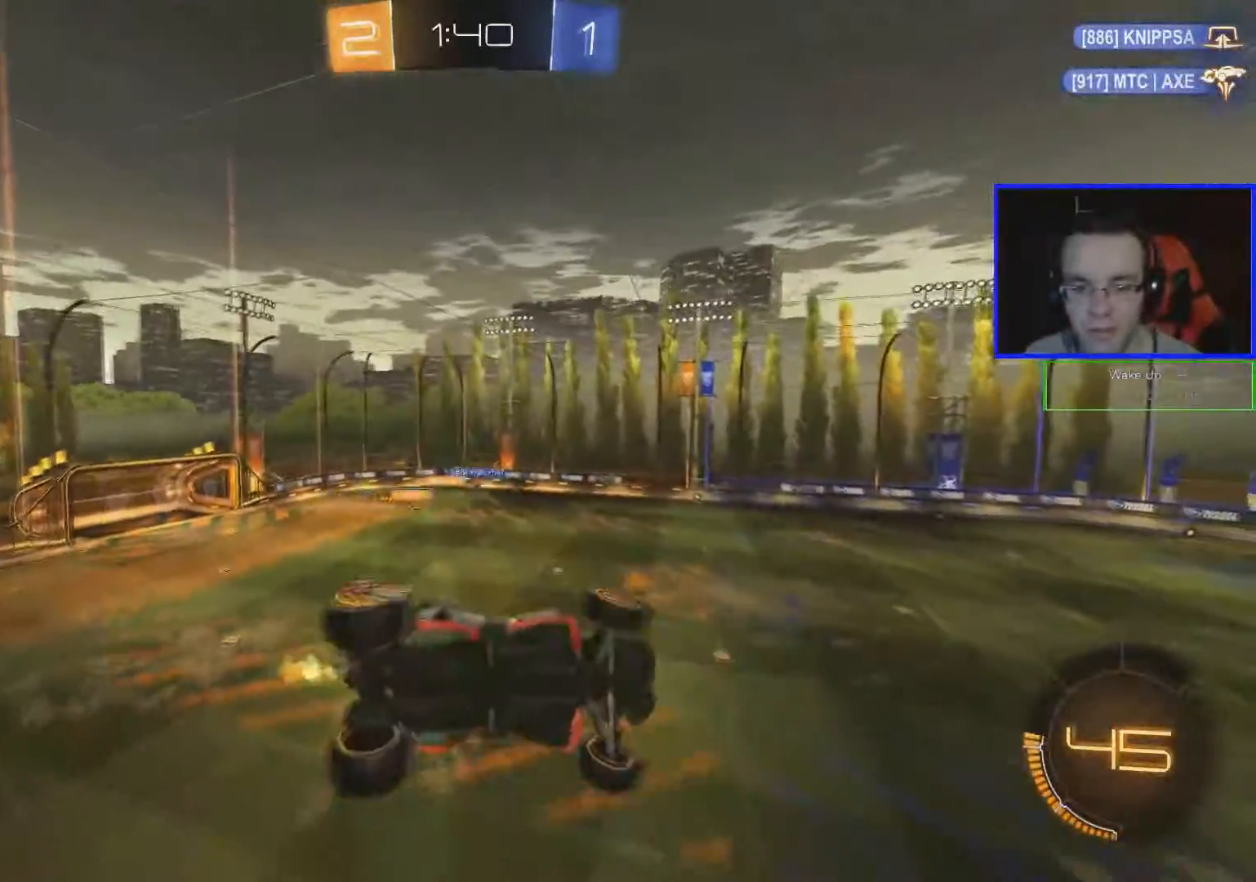
{"buttons": ["R2"], "left_stick": "center", "right_stick": "center", "events": [[367, "left_stick", "center"]]}
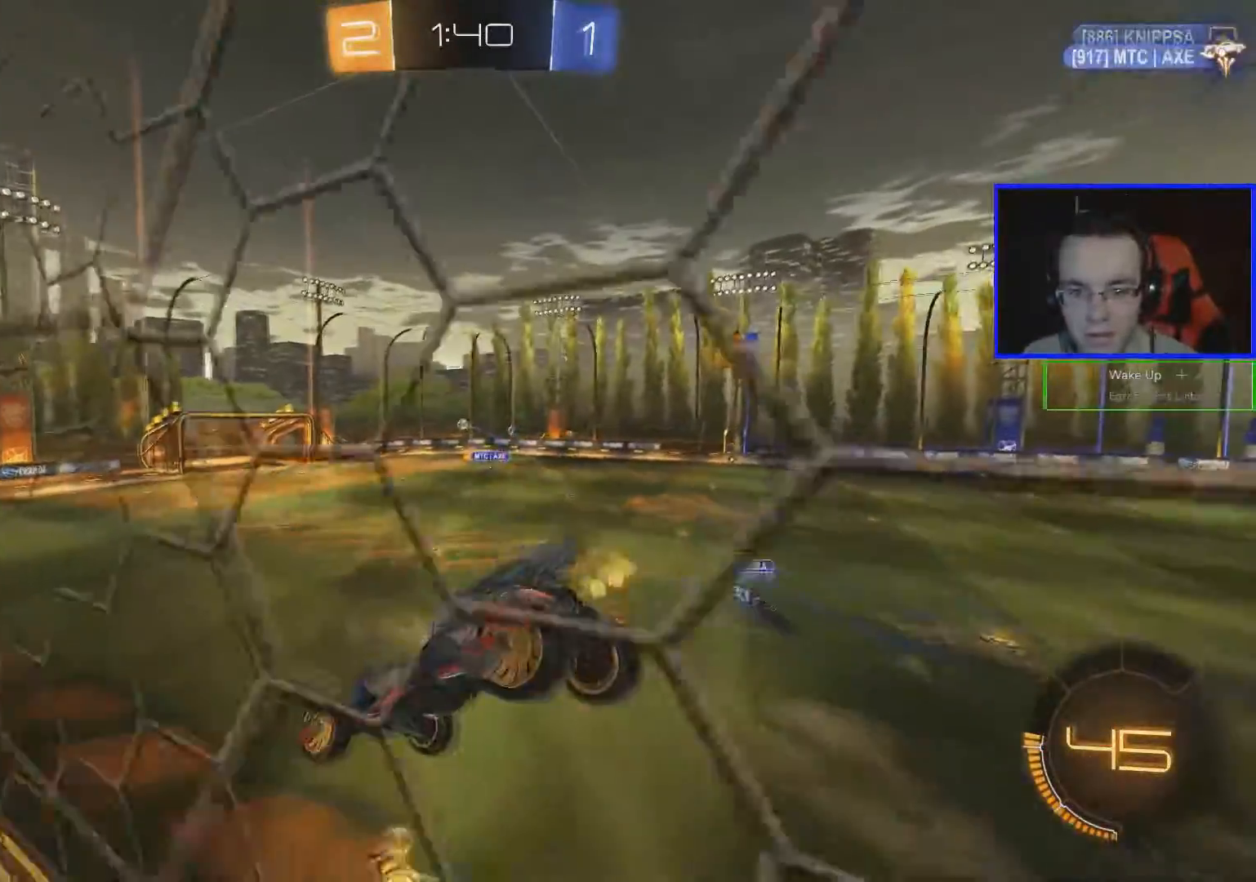
{"buttons": ["R2"], "left_stick": "down-right", "right_stick": "center", "events": [[234, "left_stick", "right"], [284, "left_stick", "down-right"]]}
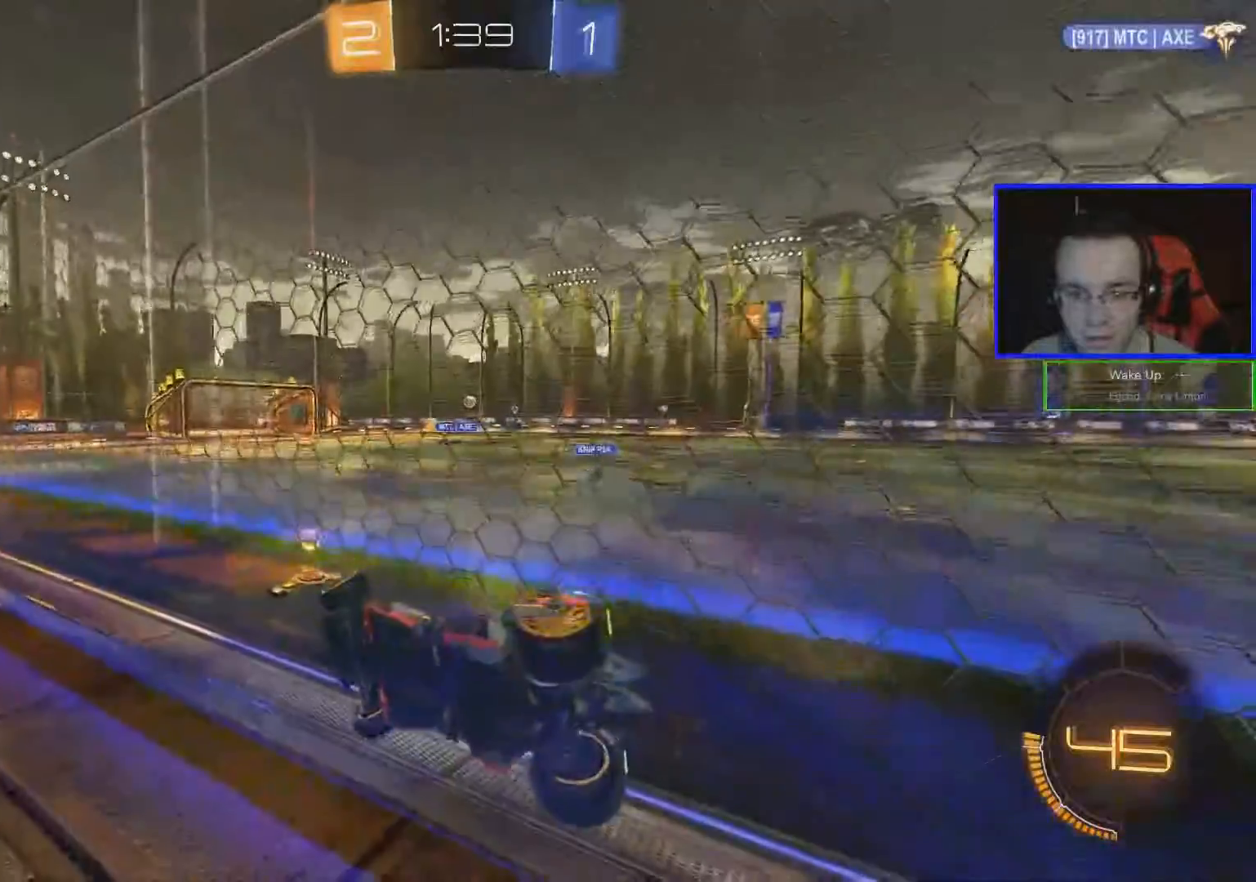
{"buttons": ["B", "R2"], "left_stick": "center", "right_stick": "center", "events": [[500, "B", "down"], [500, "left_stick", "center"]]}
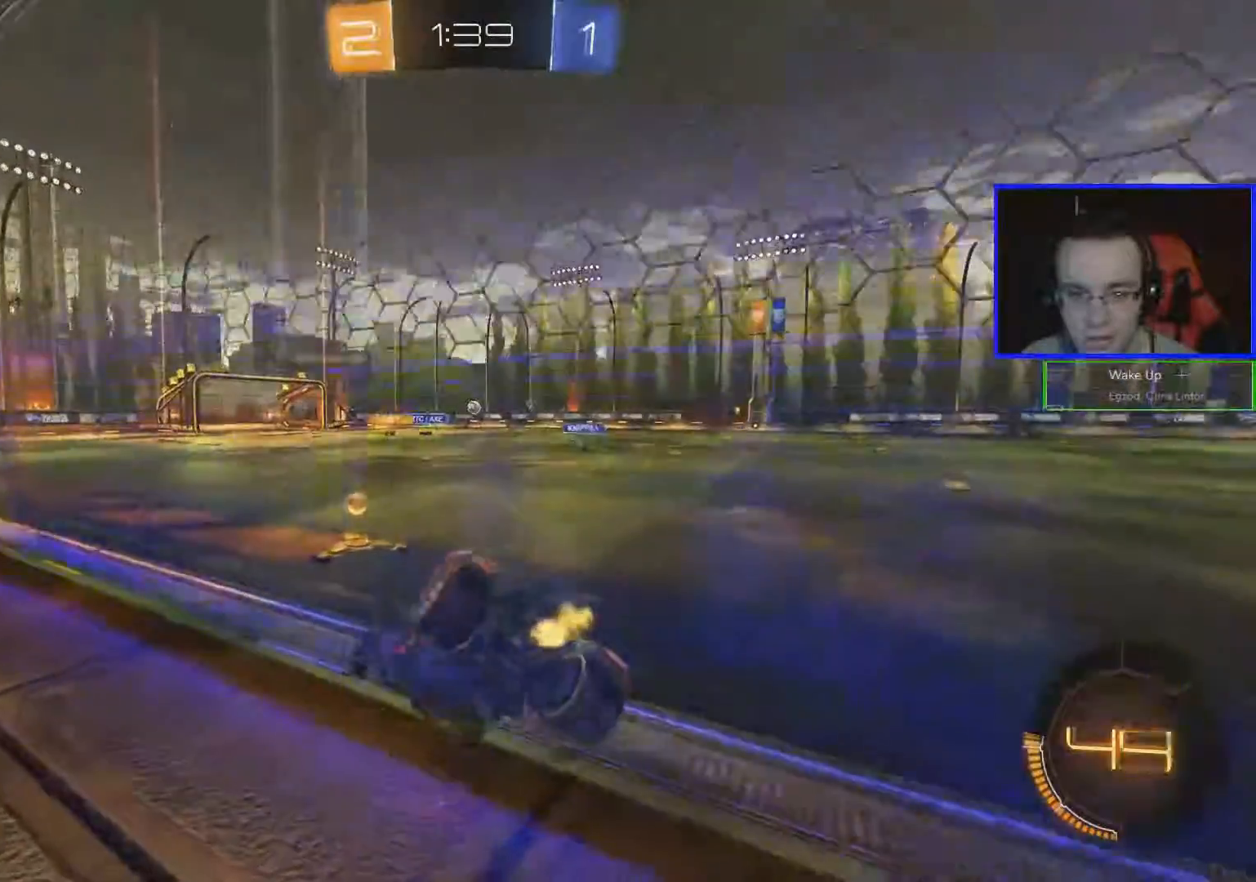
{"buttons": ["A", "B", "R2"], "left_stick": "up-left", "right_stick": "center", "events": [[301, "left_stick", "left"], [501, "A", "down"], [501, "left_stick", "up-left"]]}
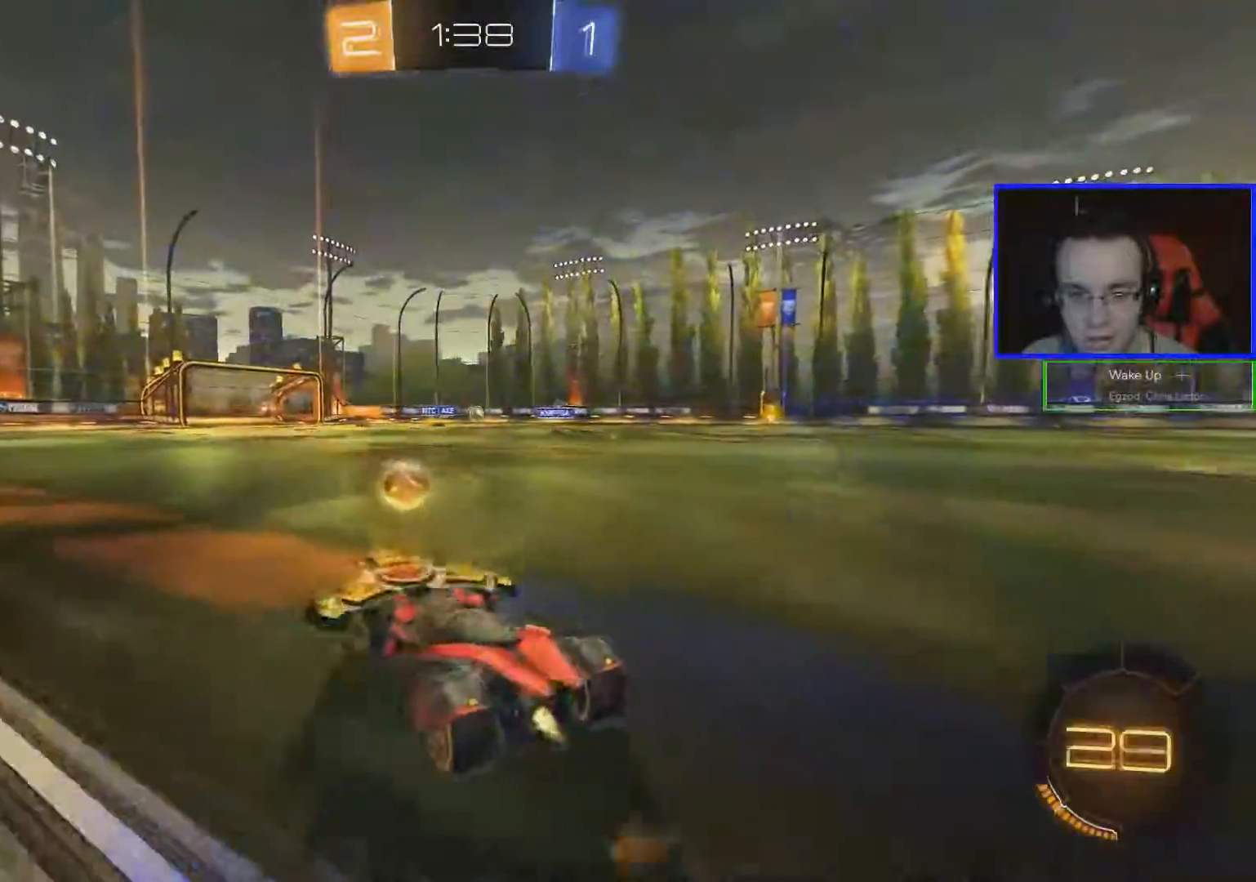
{"buttons": ["R2"], "left_stick": "center", "right_stick": "center", "events": [[50, "left_stick", "up"], [100, "A", "up"], [150, "A", "down"], [250, "A", "up"], [300, "left_stick", "center"], [317, "B", "up"]]}
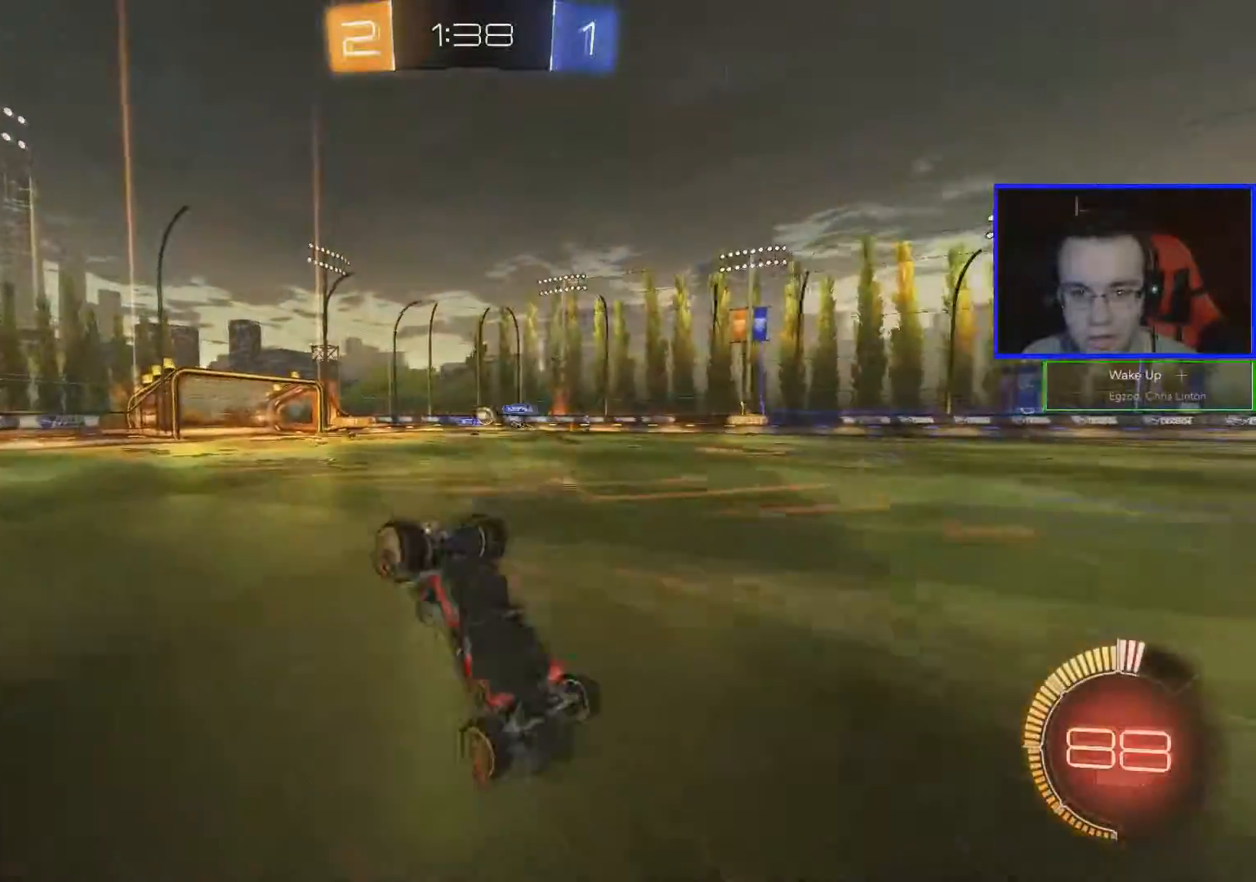
{"buttons": ["R2"], "left_stick": "center", "right_stick": "center", "events": []}
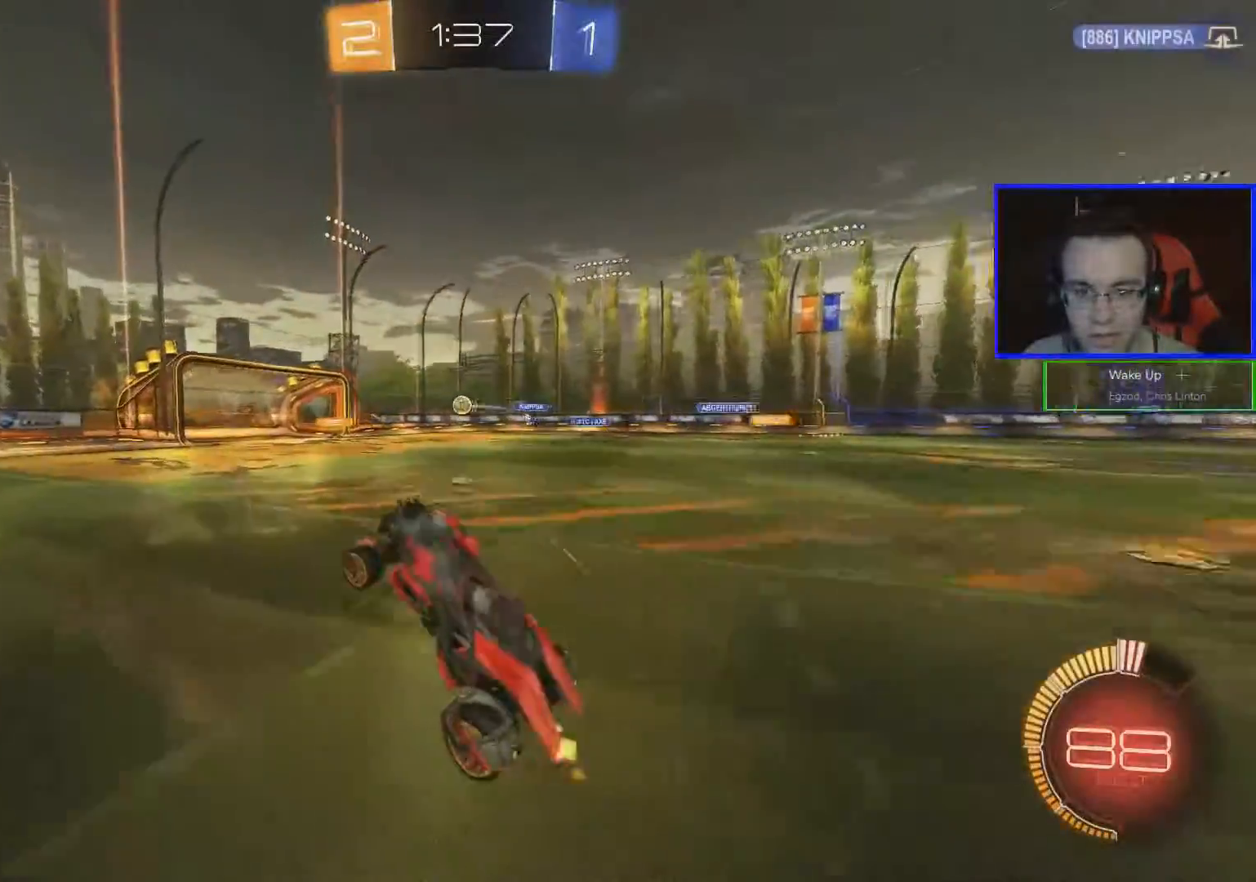
{"buttons": ["R2"], "left_stick": "center", "right_stick": "center", "events": []}
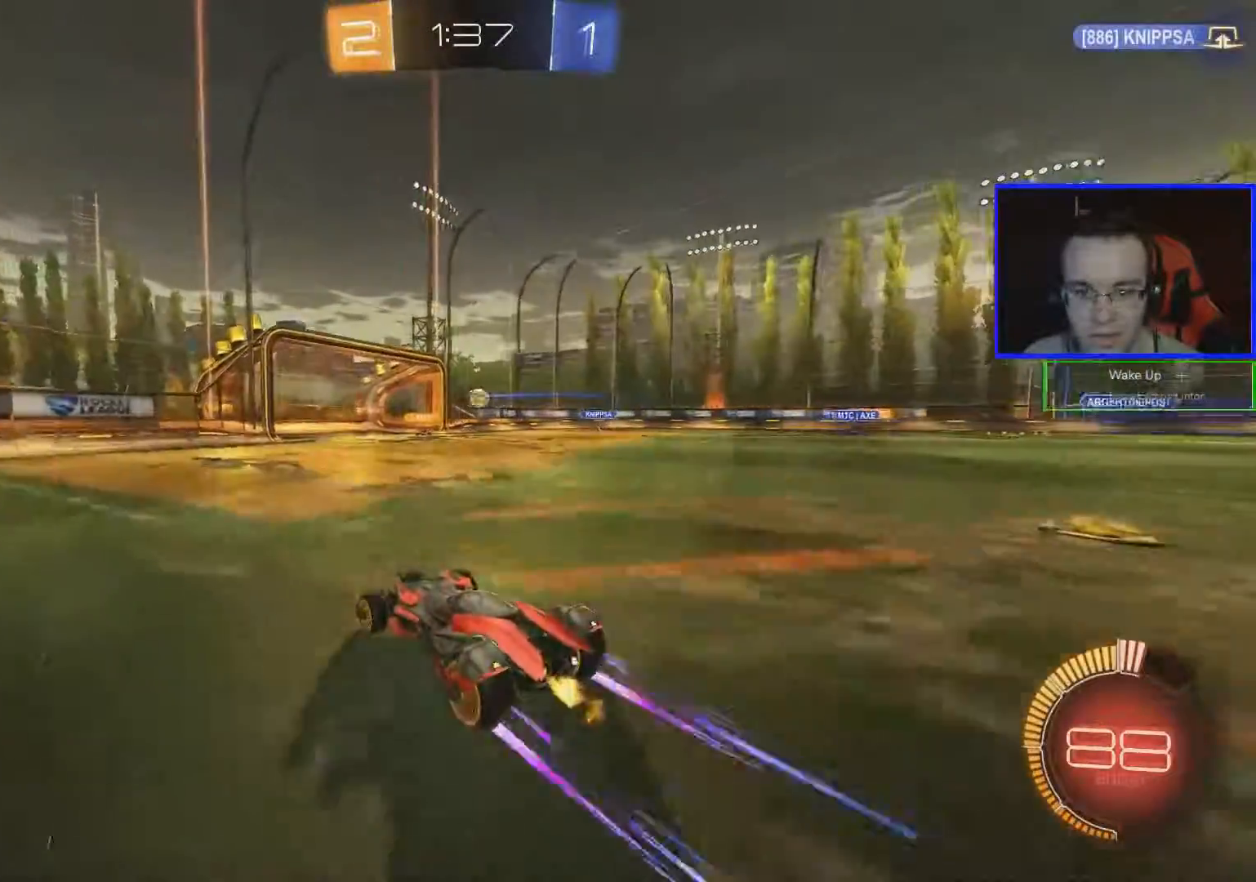
{"buttons": ["R2"], "left_stick": "center", "right_stick": "center", "events": []}
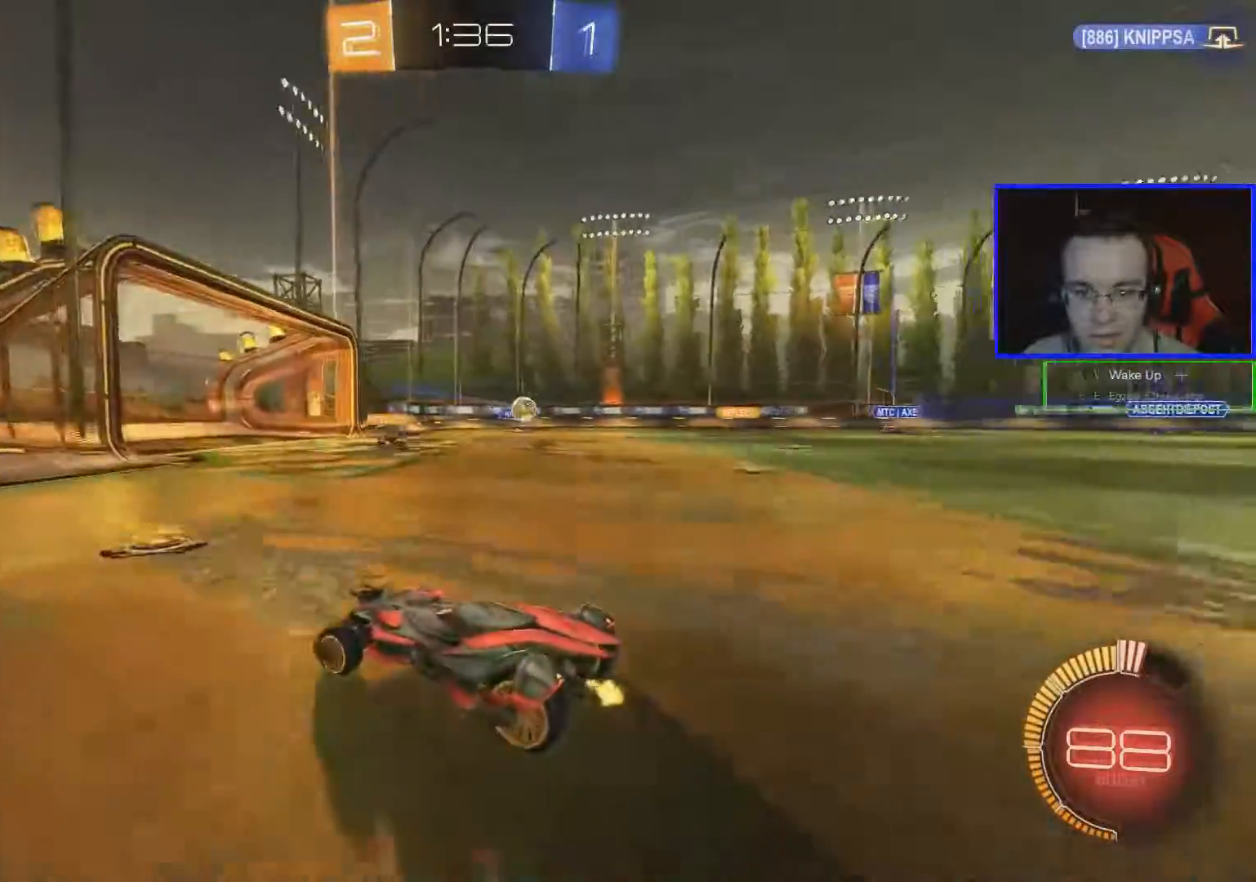
{"buttons": ["R2"], "left_stick": "right", "right_stick": "center", "events": [[67, "L2", "down"], [67, "R2", "up"], [67, "left_stick", "right"], [267, "L2", "up"], [317, "R2", "down"], [367, "L1", "down"], [467, "L1", "up"]]}
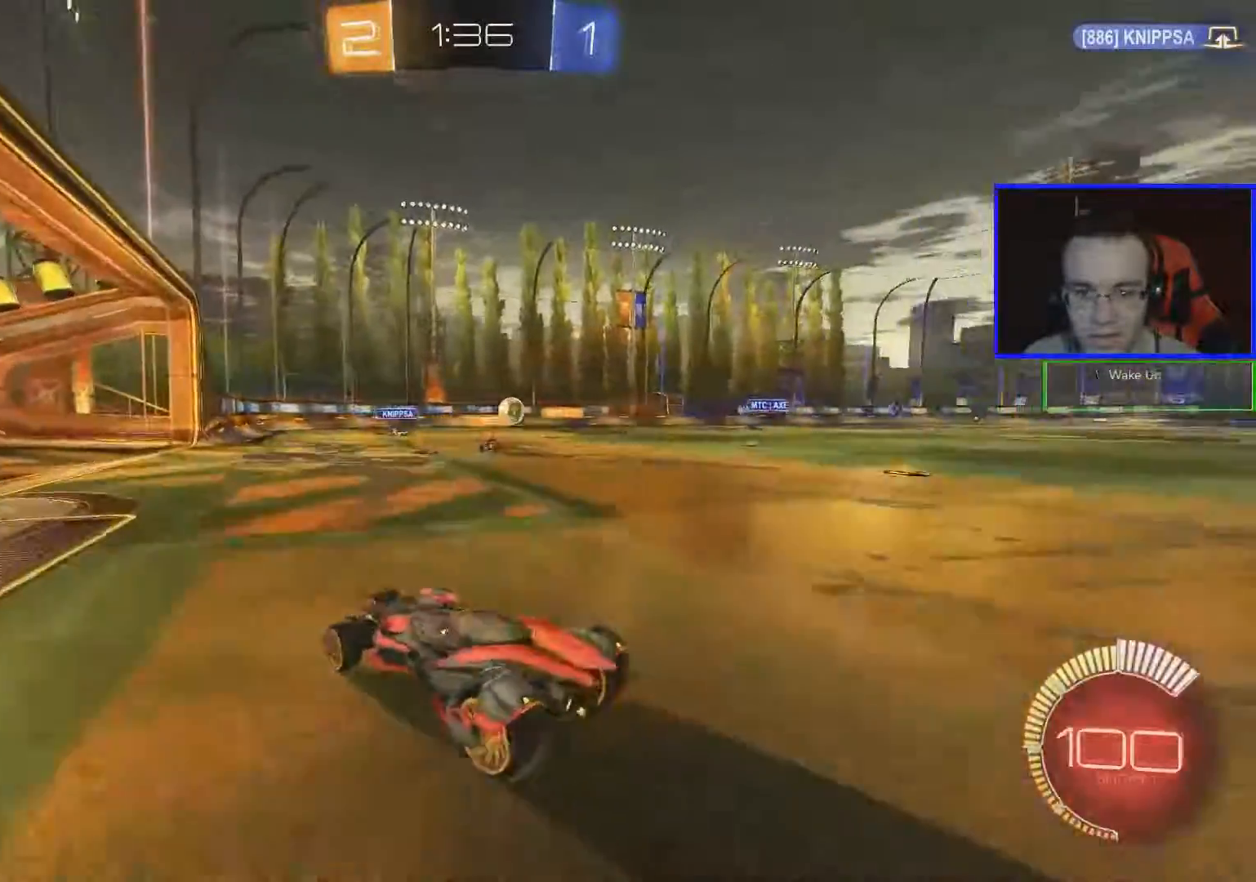
{"buttons": ["R2"], "left_stick": "right", "right_stick": "center", "events": []}
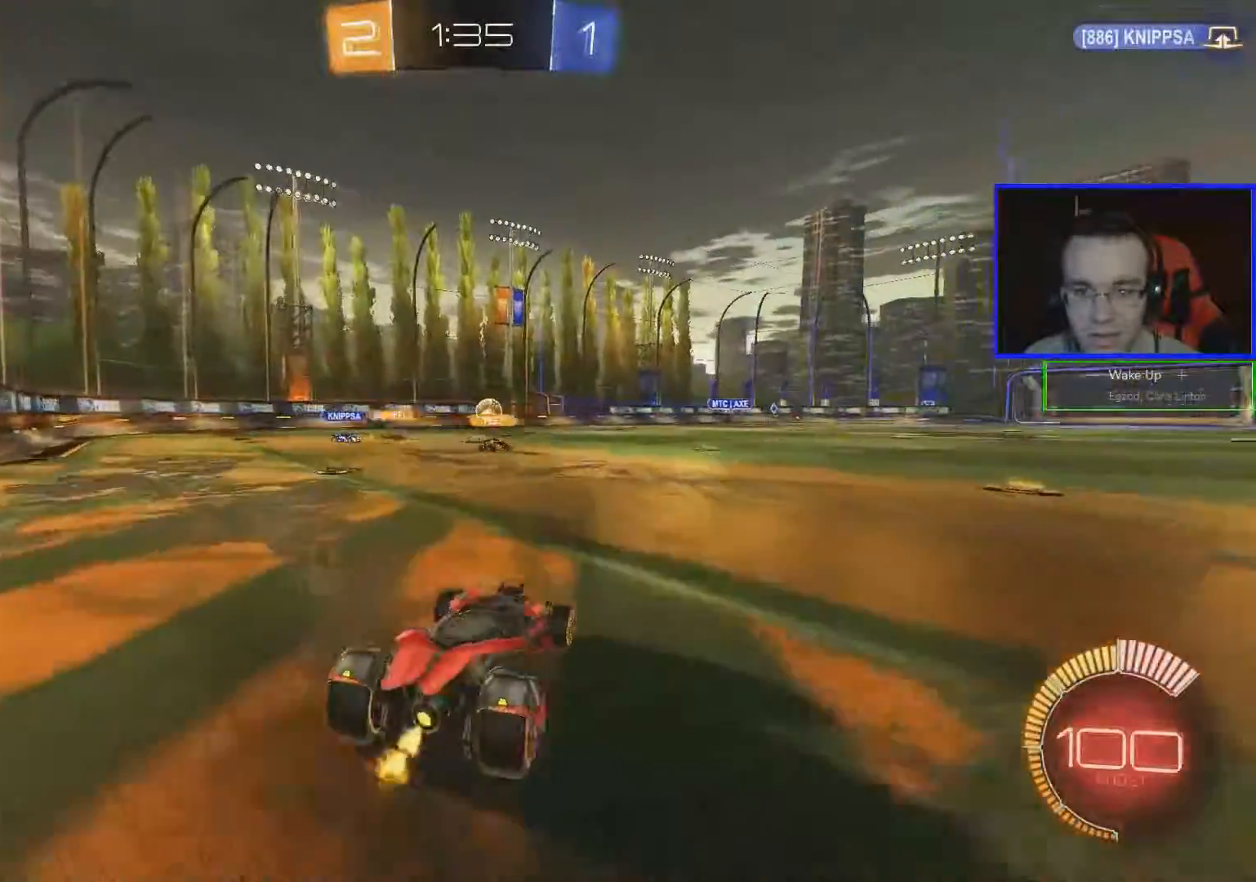
{"buttons": ["R2"], "left_stick": "center", "right_stick": "center", "events": [[117, "left_stick", "center"], [217, "left_stick", "left"], [467, "left_stick", "center"]]}
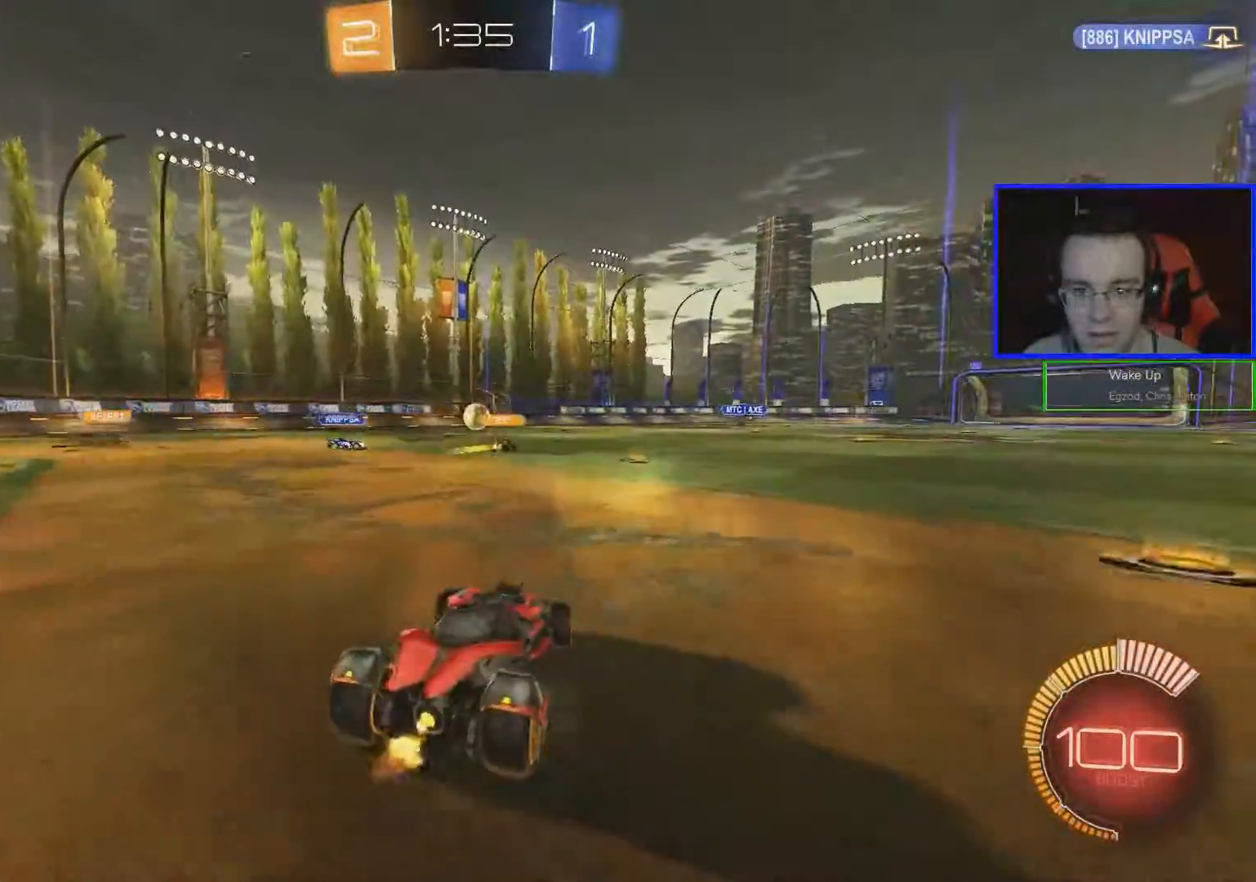
{"buttons": ["R2"], "left_stick": "center", "right_stick": "center", "events": [[117, "left_stick", "down-right"], [317, "left_stick", "center"]]}
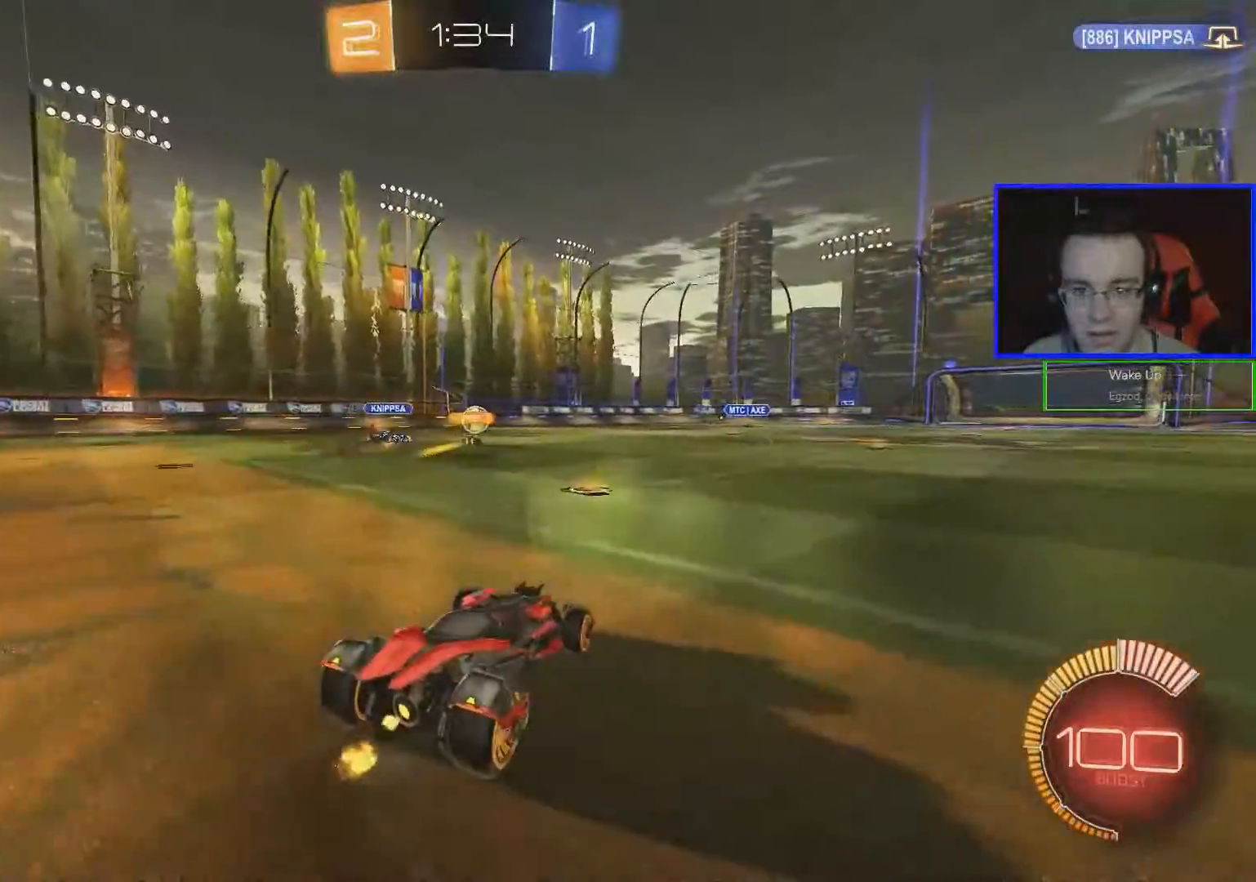
{"buttons": ["R2"], "left_stick": "center", "right_stick": "center", "events": [[150, "left_stick", "right"], [367, "left_stick", "center"]]}
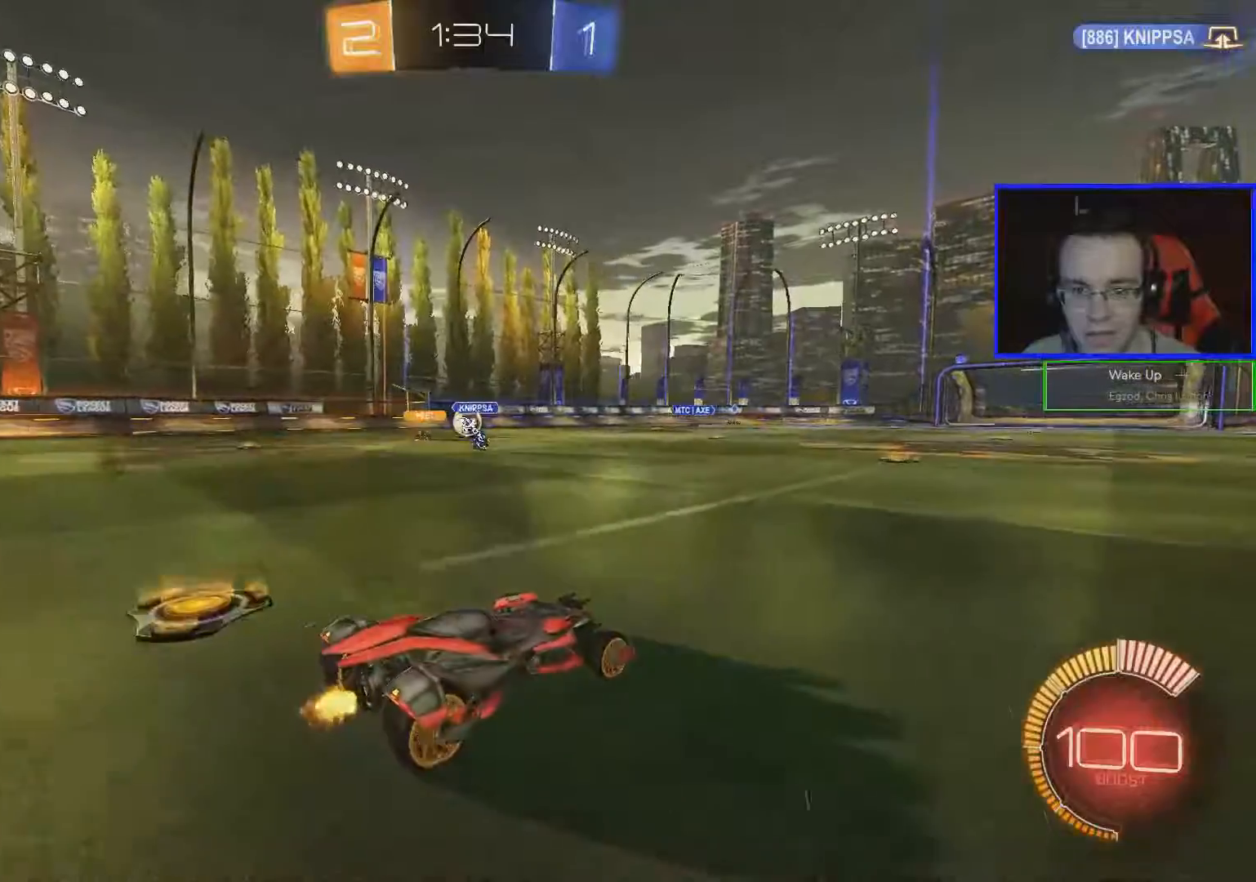
{"buttons": ["R2"], "left_stick": "center", "right_stick": "center", "events": []}
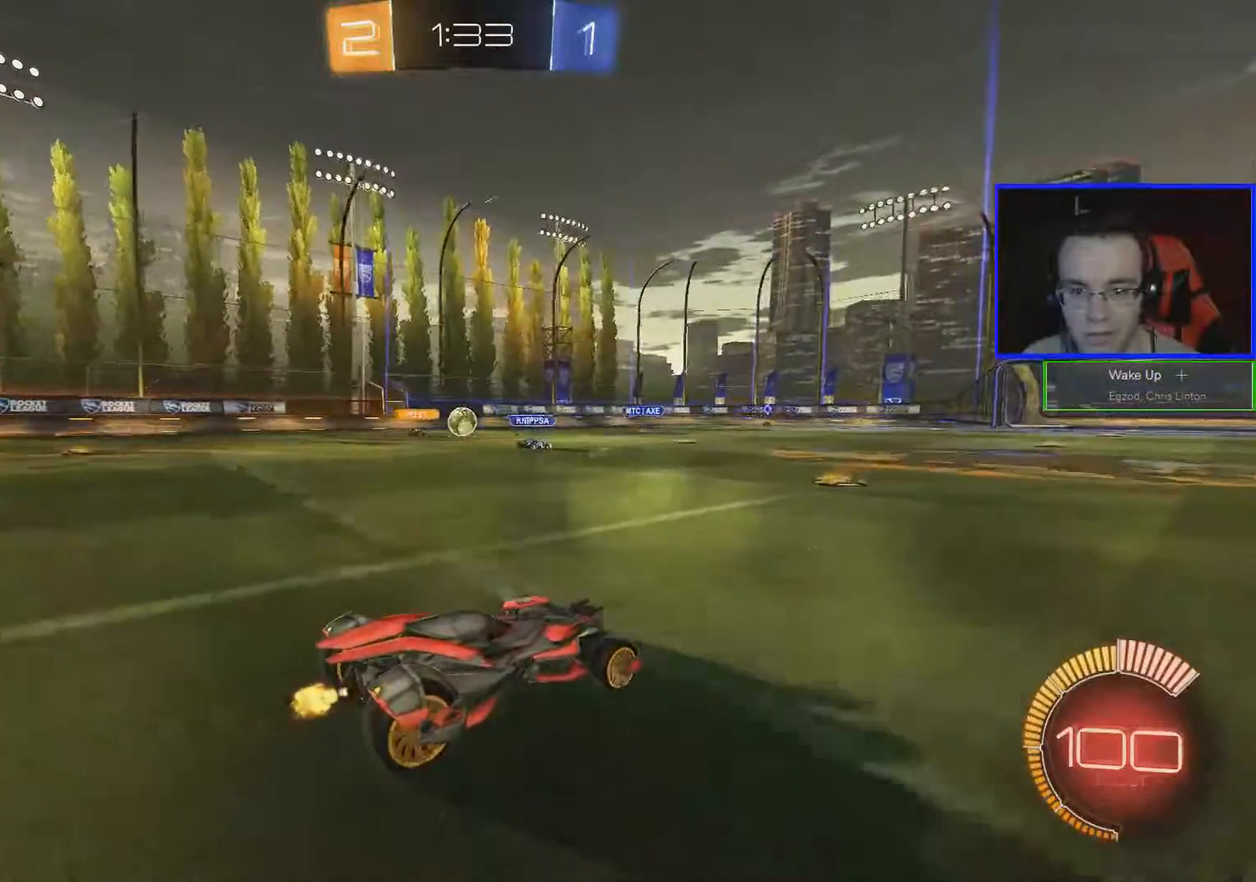
{"buttons": ["R2"], "left_stick": "center", "right_stick": "center", "events": []}
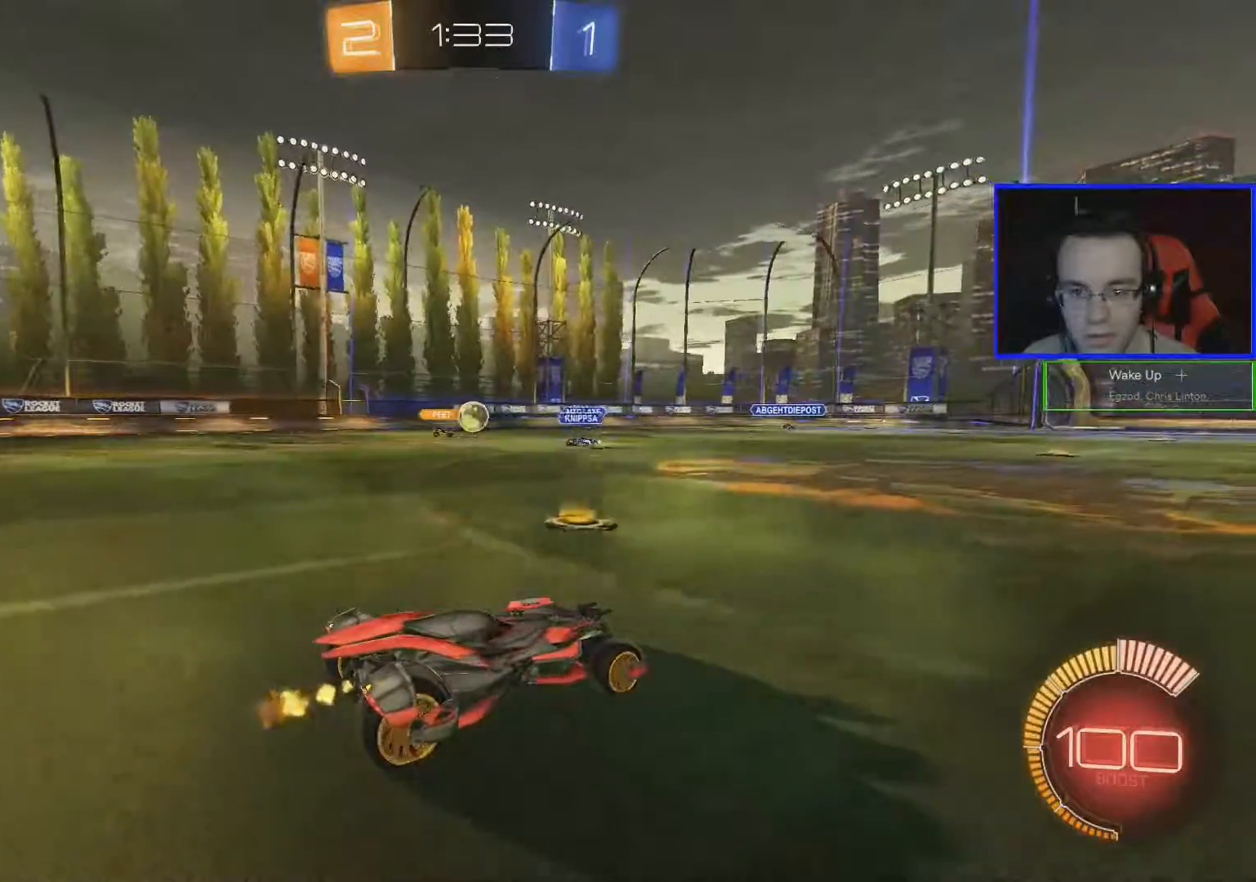
{"buttons": ["R2"], "left_stick": "center", "right_stick": "center", "events": [[100, "left_stick", "down-right"], [468, "left_stick", "center"]]}
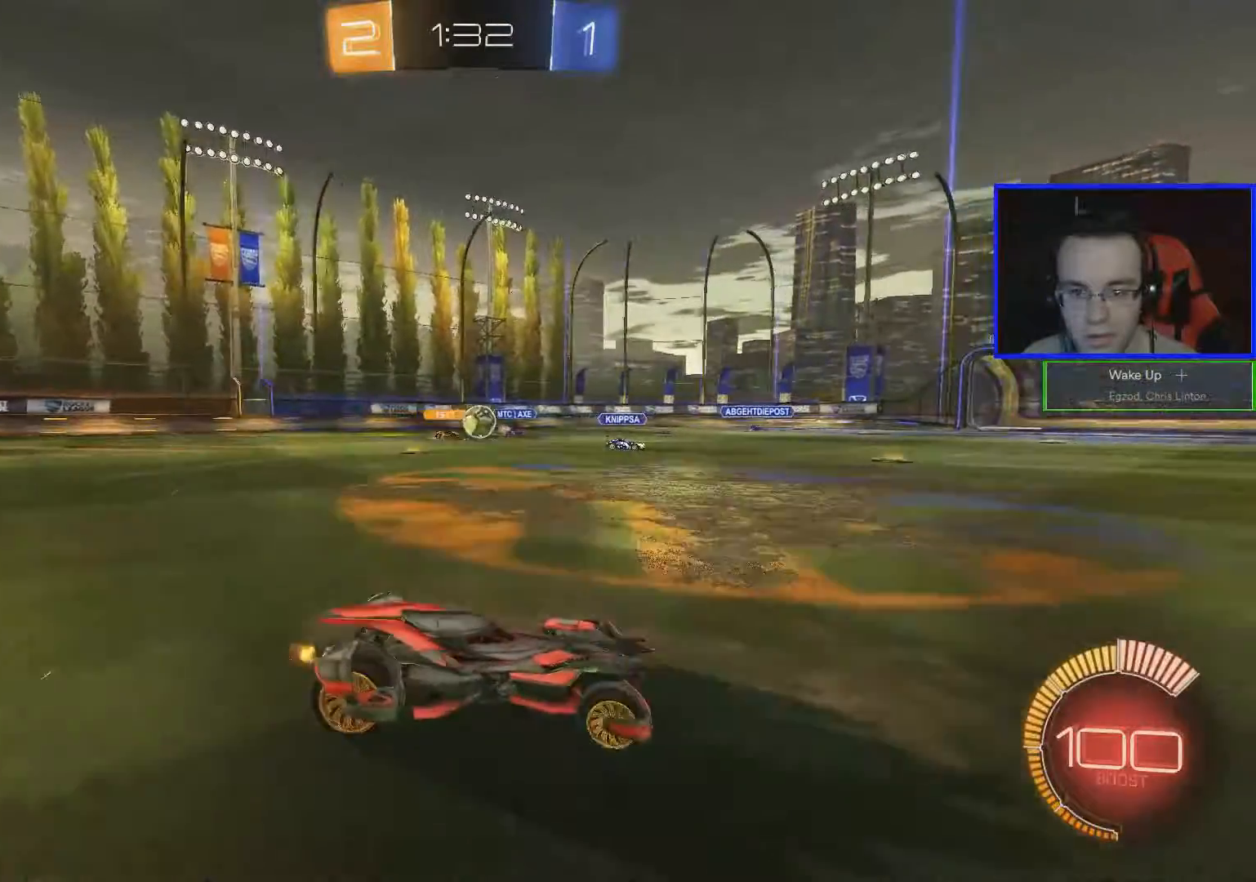
{"buttons": ["B", "R2"], "left_stick": "center", "right_stick": "center", "events": [[33, "B", "down"], [33, "left_stick", "left"], [334, "left_stick", "center"]]}
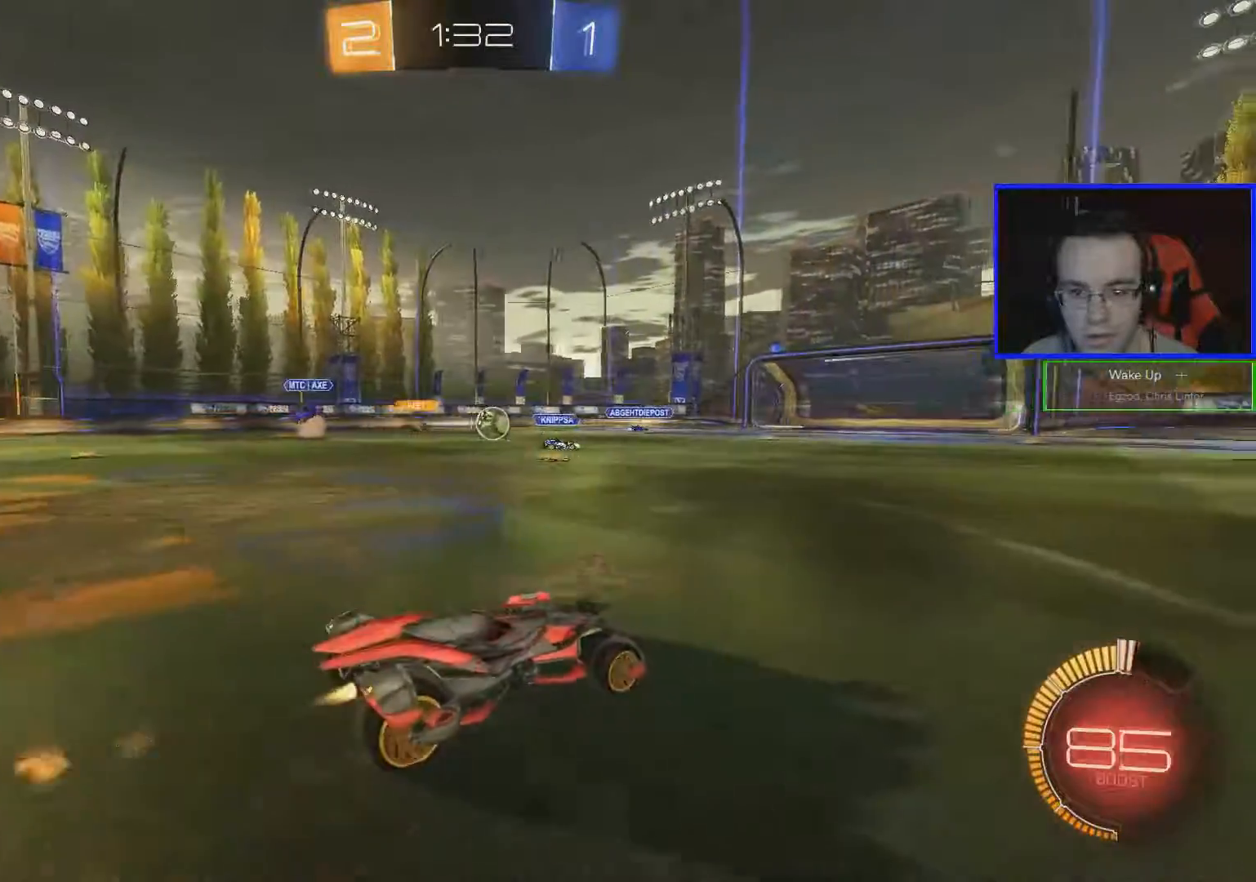
{"buttons": ["R2"], "left_stick": "right", "right_stick": "center", "events": [[34, "B", "up"], [134, "left_stick", "right"]]}
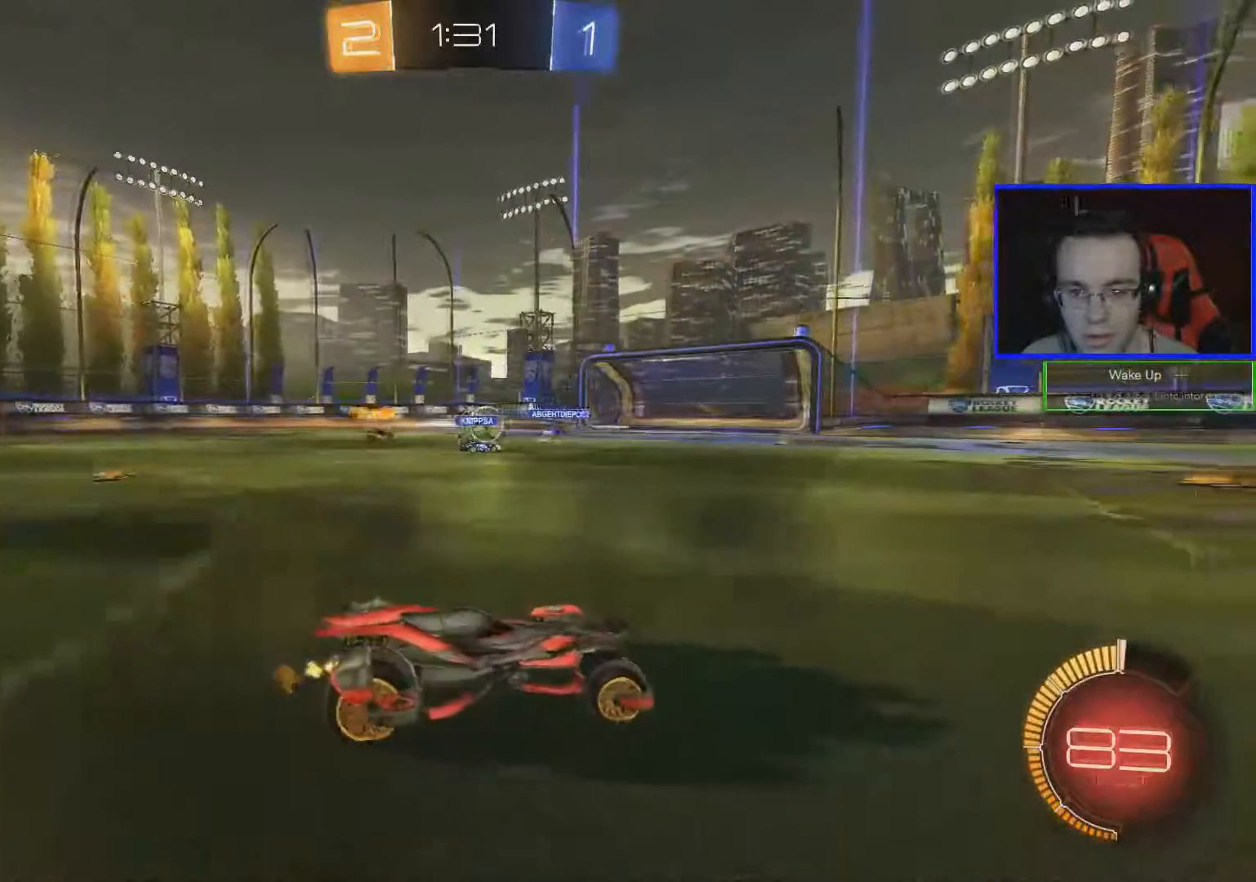
{"buttons": ["R2"], "left_stick": "right", "right_stick": "center", "events": []}
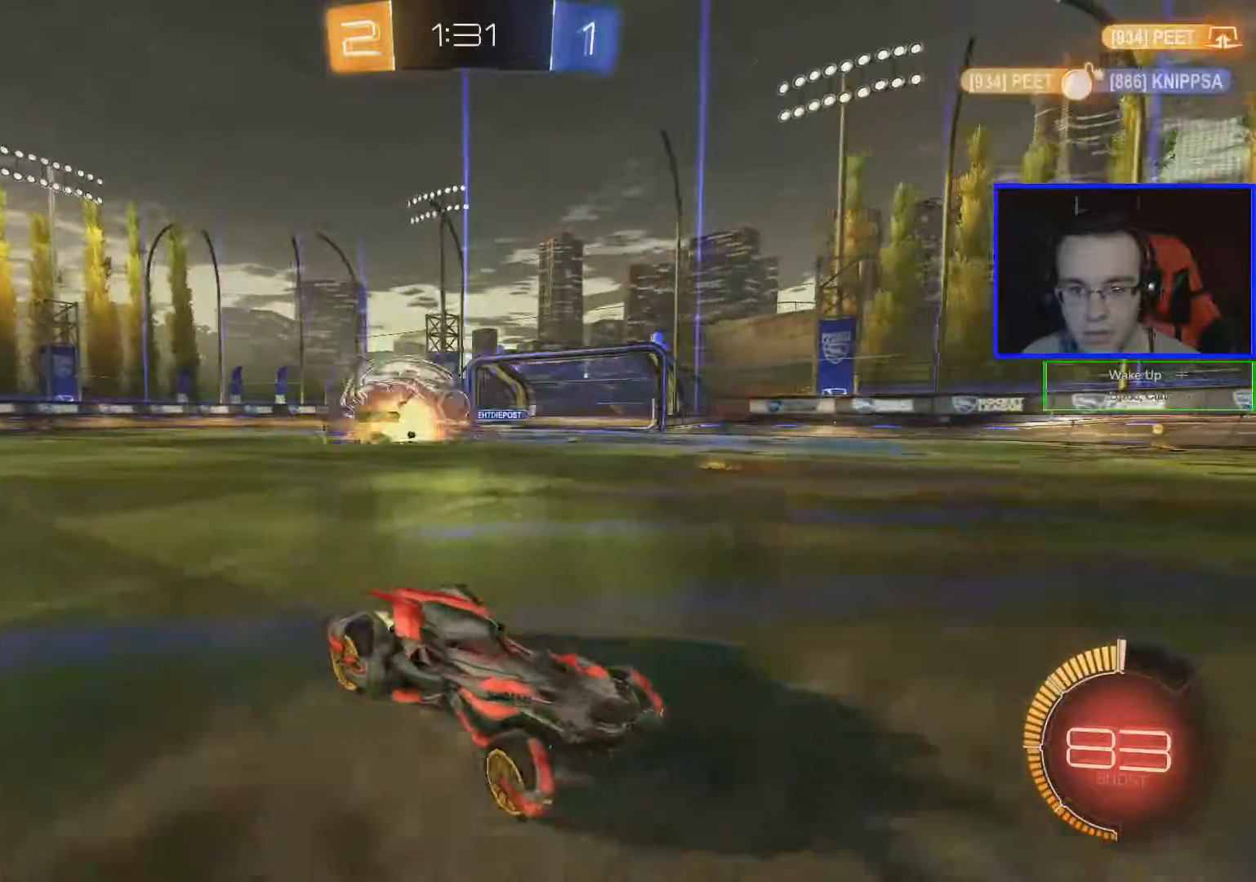
{"buttons": ["L1", "R2"], "left_stick": "right", "right_stick": "center", "events": [[134, "left_stick", "center"], [384, "left_stick", "right"], [417, "L1", "down"]]}
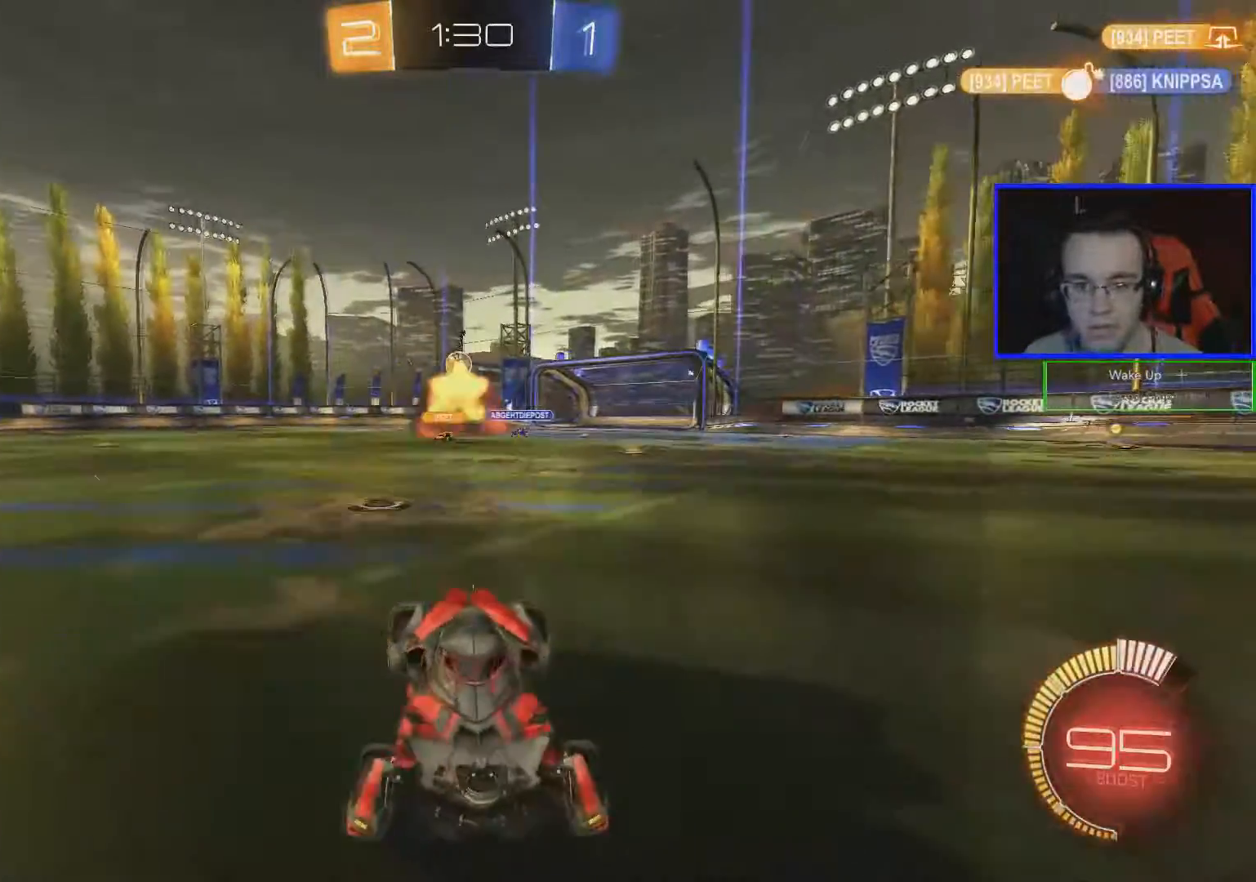
{"buttons": ["R2"], "left_stick": "center", "right_stick": "center", "events": [[83, "L1", "up"], [434, "left_stick", "center"]]}
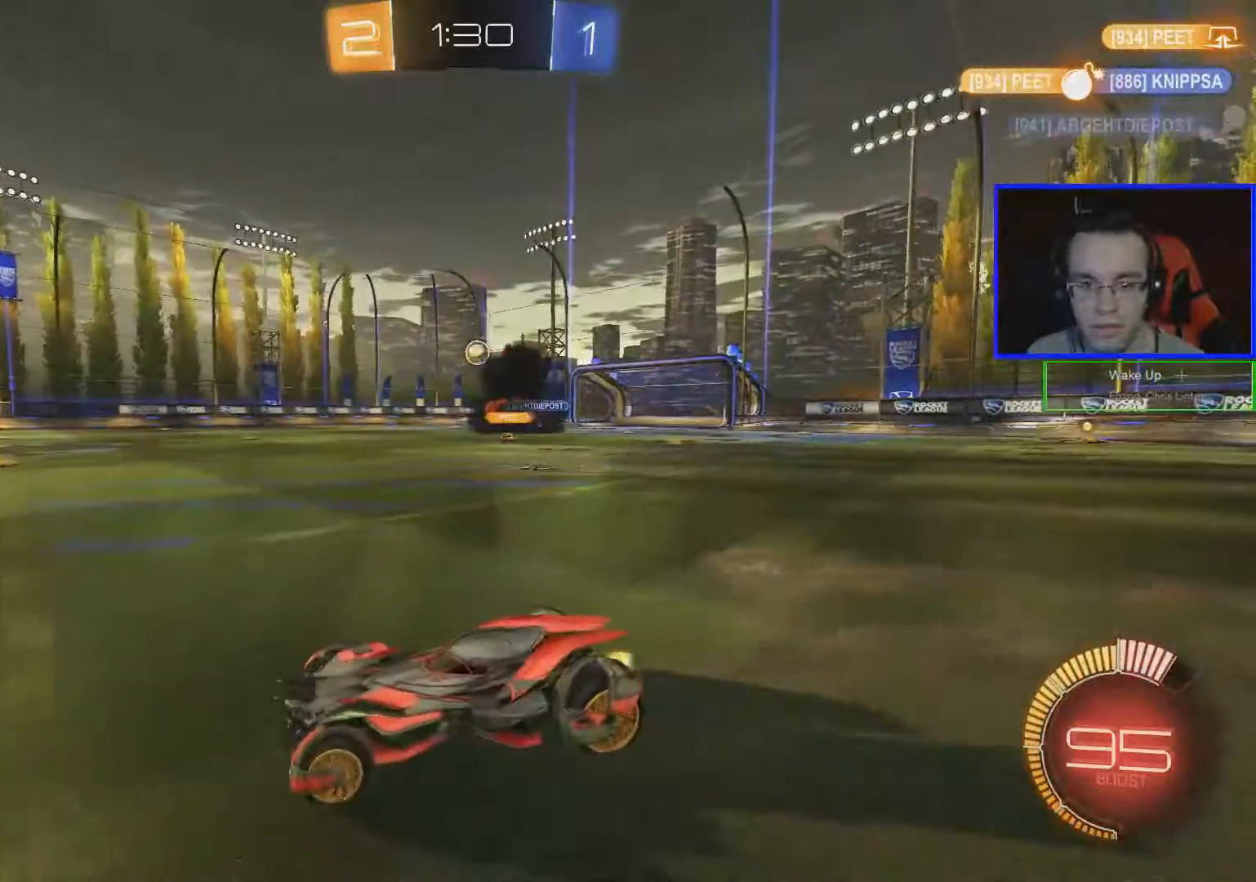
{"buttons": ["R2"], "left_stick": "center", "right_stick": "center", "events": []}
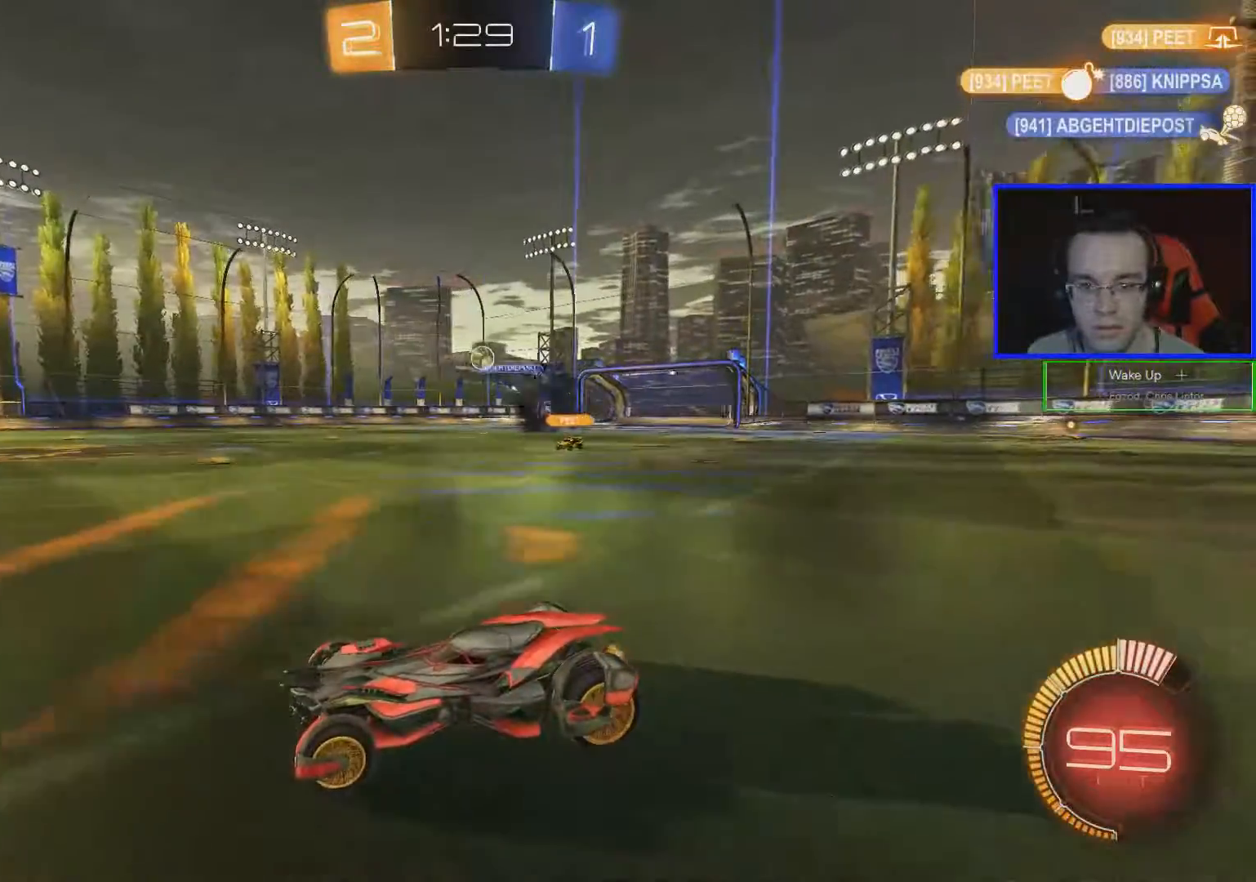
{"buttons": ["R2"], "left_stick": "center", "right_stick": "center", "events": []}
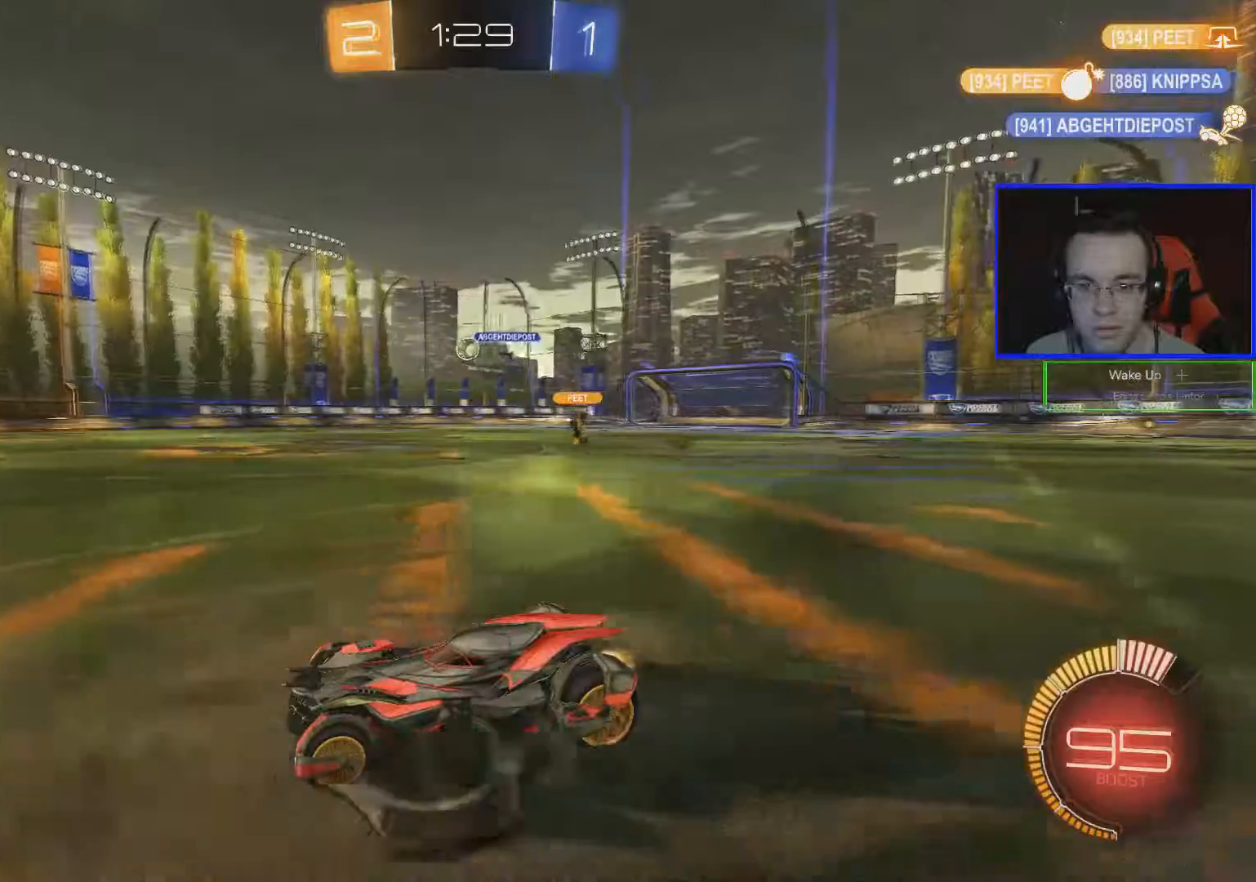
{"buttons": ["R2"], "left_stick": "right", "right_stick": "center", "events": [[484, "left_stick", "right"]]}
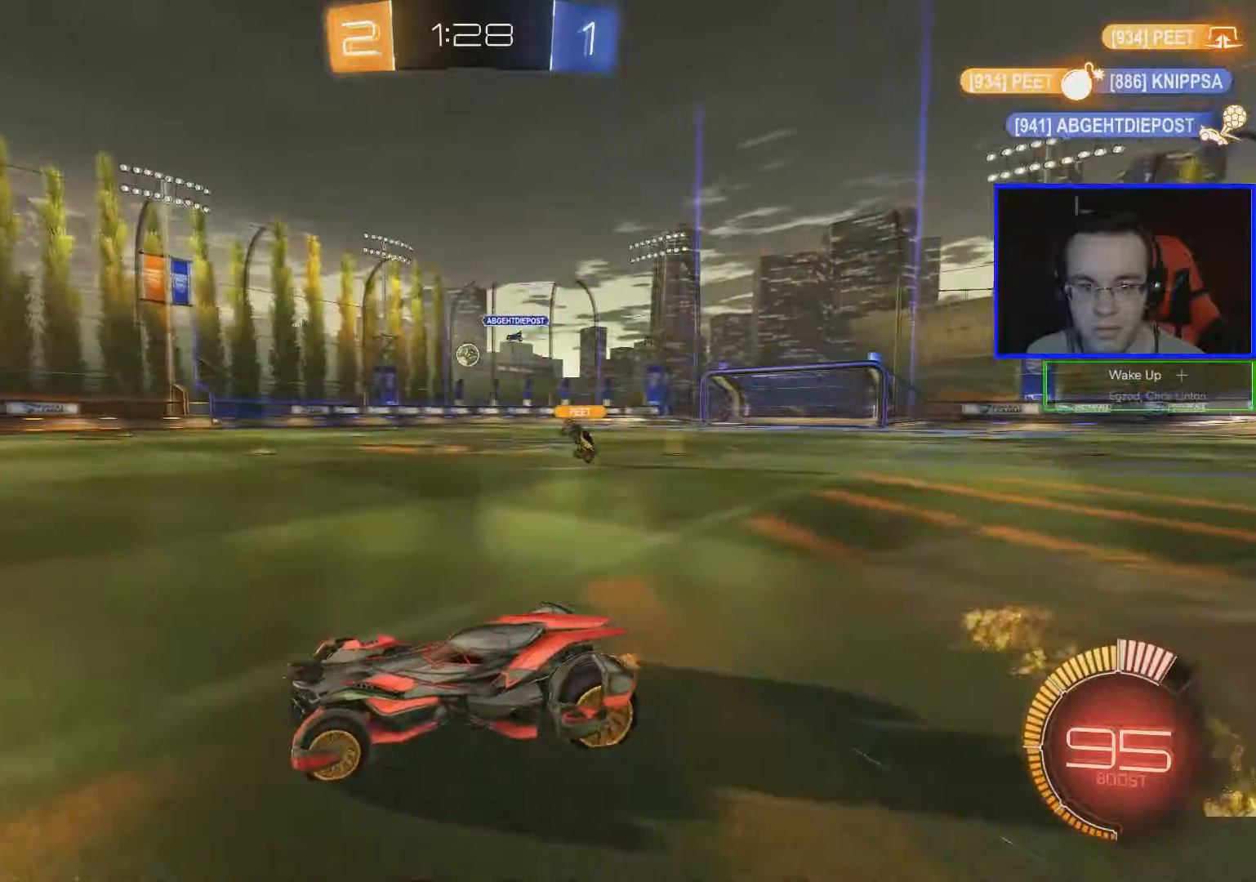
{"buttons": ["R2", "DPAD_RIGHT"], "left_stick": "center", "right_stick": "center", "events": [[150, "left_stick", "center"], [284, "DPAD_UP", "down"], [350, "DPAD_UP", "up"], [484, "DPAD_RIGHT", "down"]]}
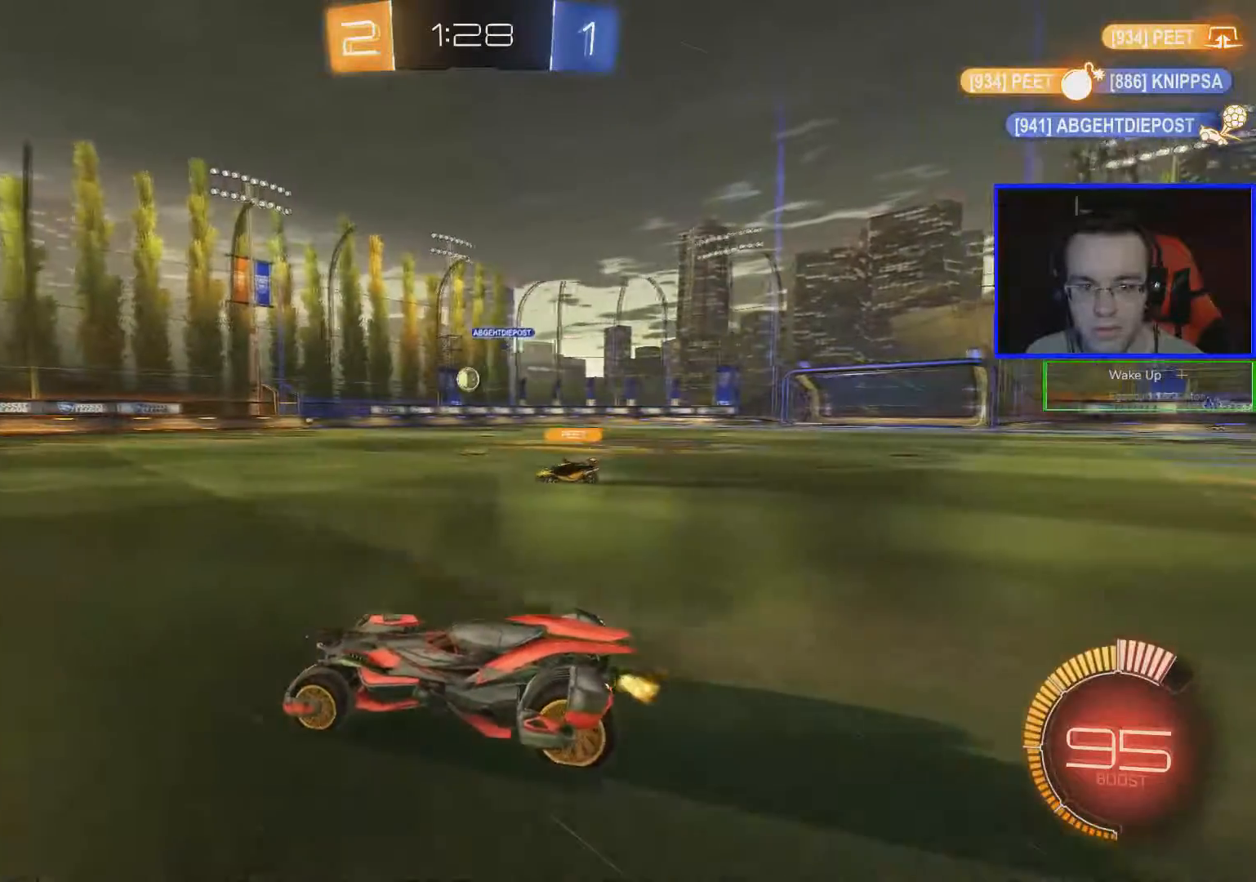
{"buttons": ["R2"], "left_stick": "left", "right_stick": "center", "events": [[50, "DPAD_RIGHT", "up"], [184, "left_stick", "left"]]}
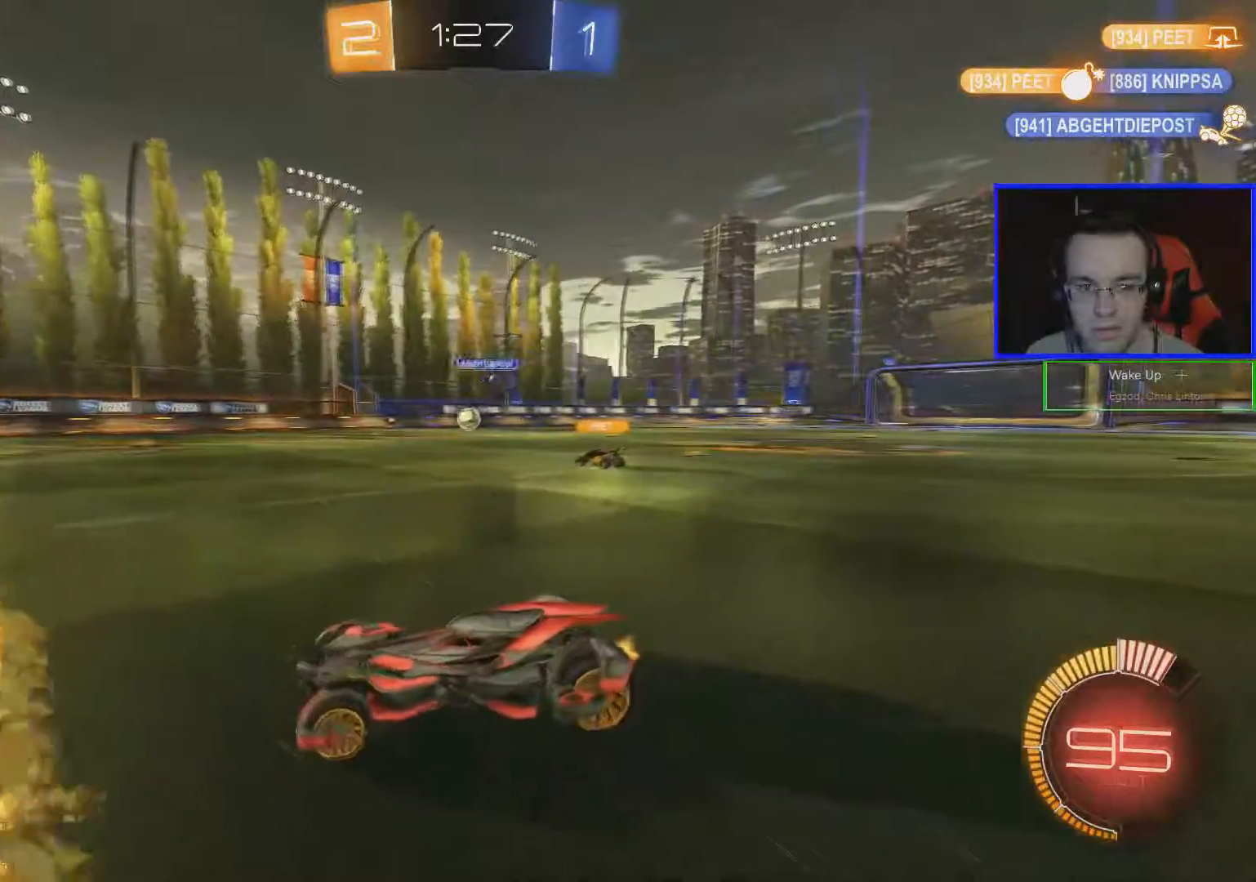
{"buttons": ["R2"], "left_stick": "center", "right_stick": "center", "events": [[100, "left_stick", "center"]]}
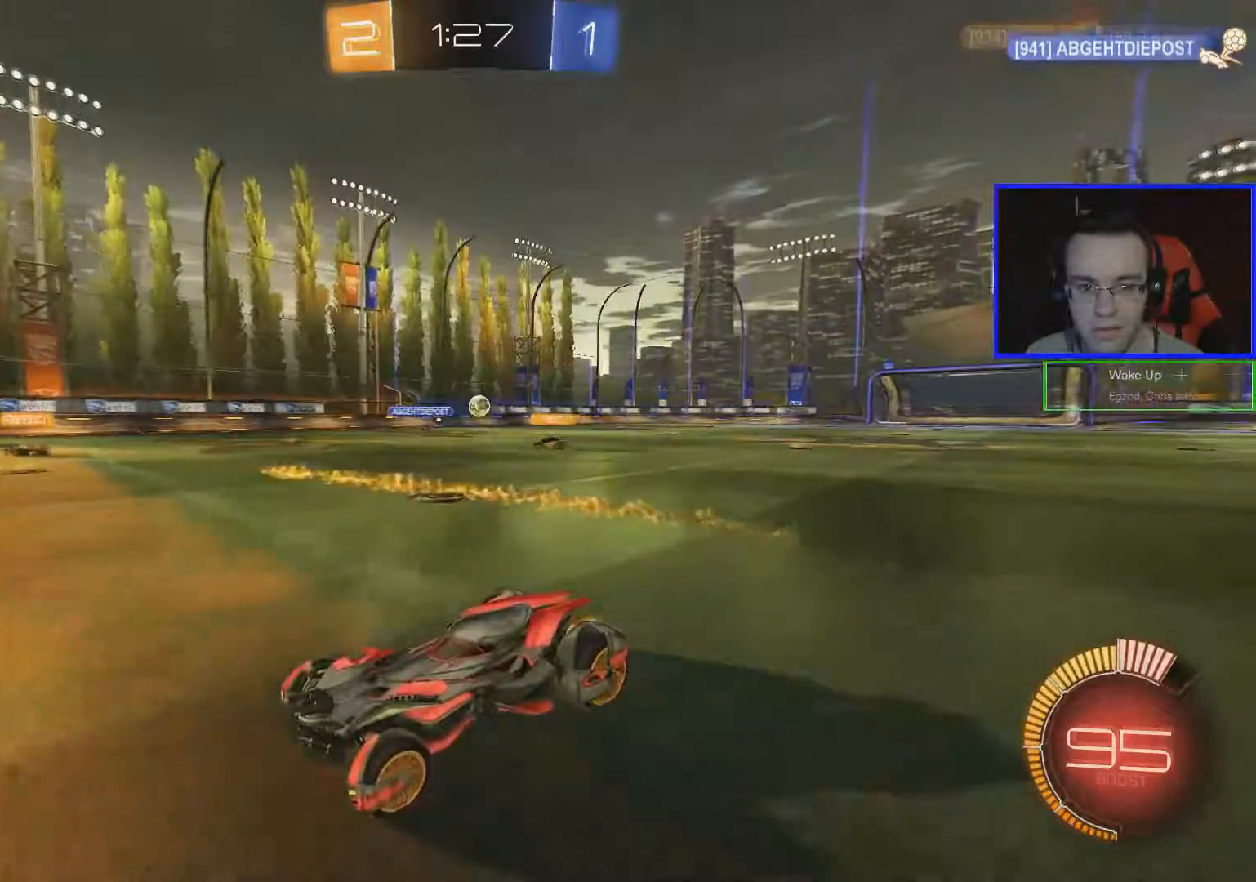
{"buttons": ["R2"], "left_stick": "center", "right_stick": "center", "events": []}
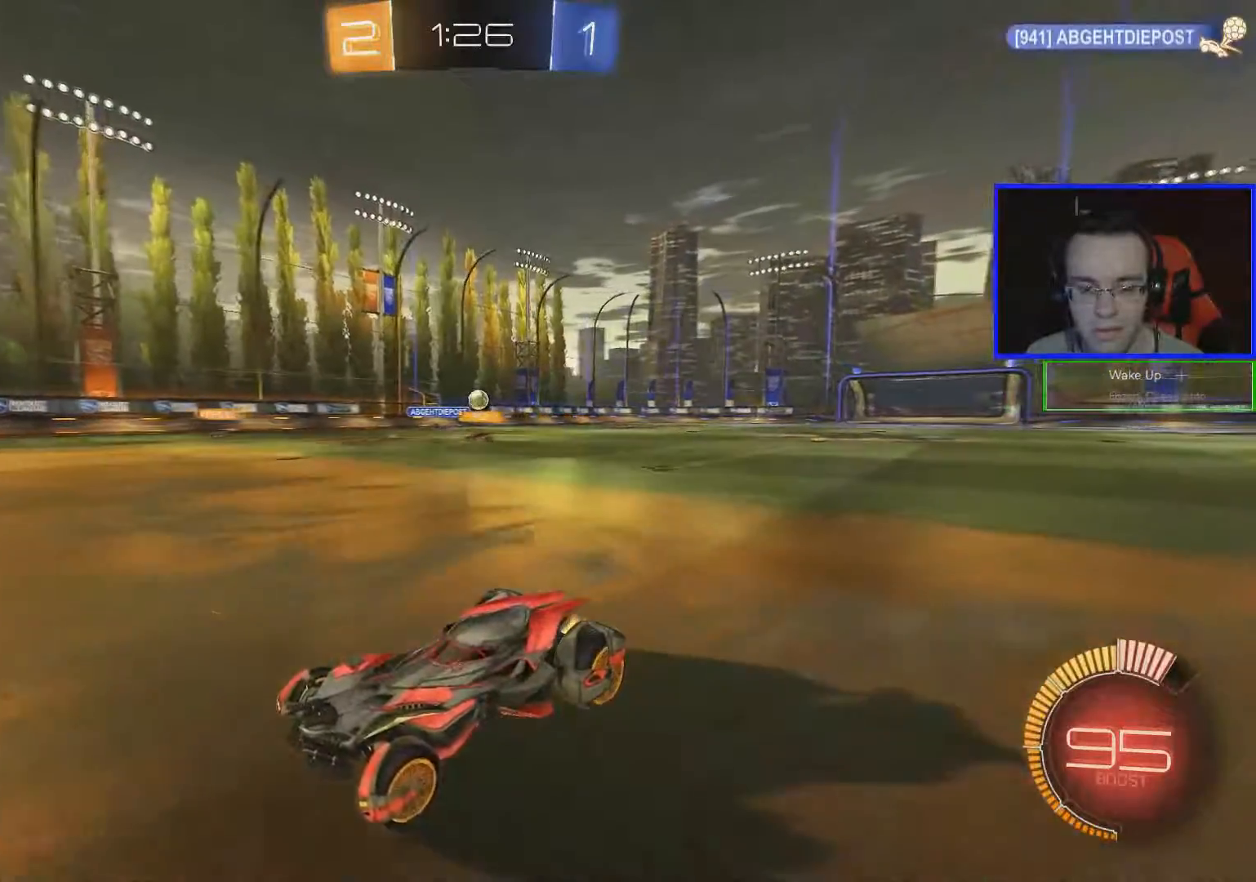
{"buttons": ["R2"], "left_stick": "down-right", "right_stick": "center", "events": [[67, "left_stick", "down-right"], [100, "L1", "down"], [217, "L1", "up"]]}